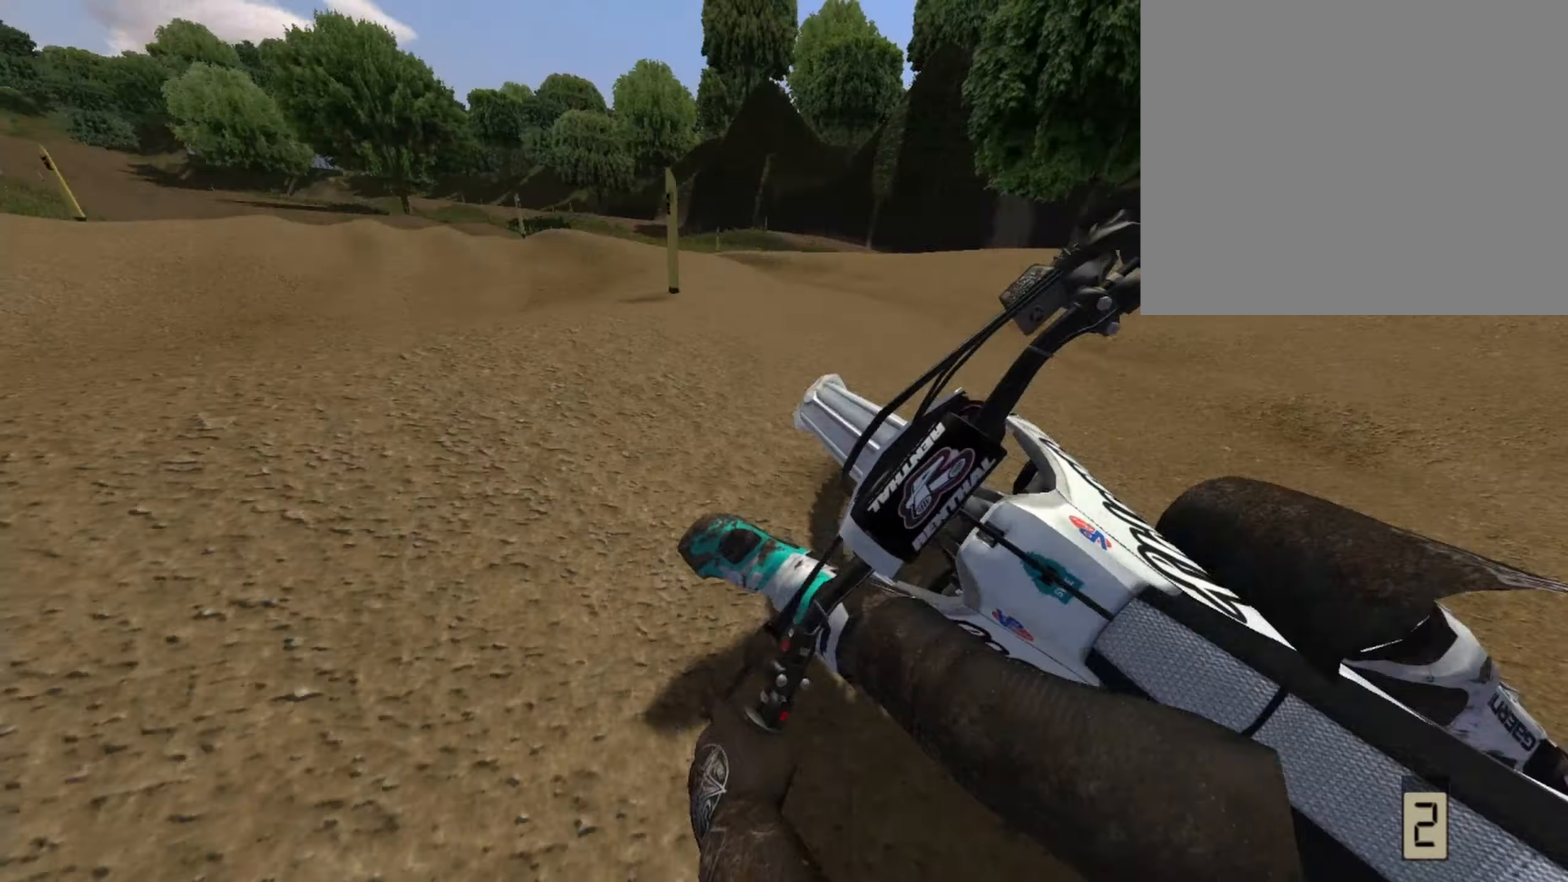
Gameplay with a controller (PlayStation layout); each line is a JSON object with the inputs held at the frame after it. "events" lists button and stick changes between this image and that frame as [ms after this image, input, new state], when the widget could be followed in between.
{"buttons": ["R1"], "left_stick": "center", "right_stick": "center", "events": [[83, "R2", "up"]]}
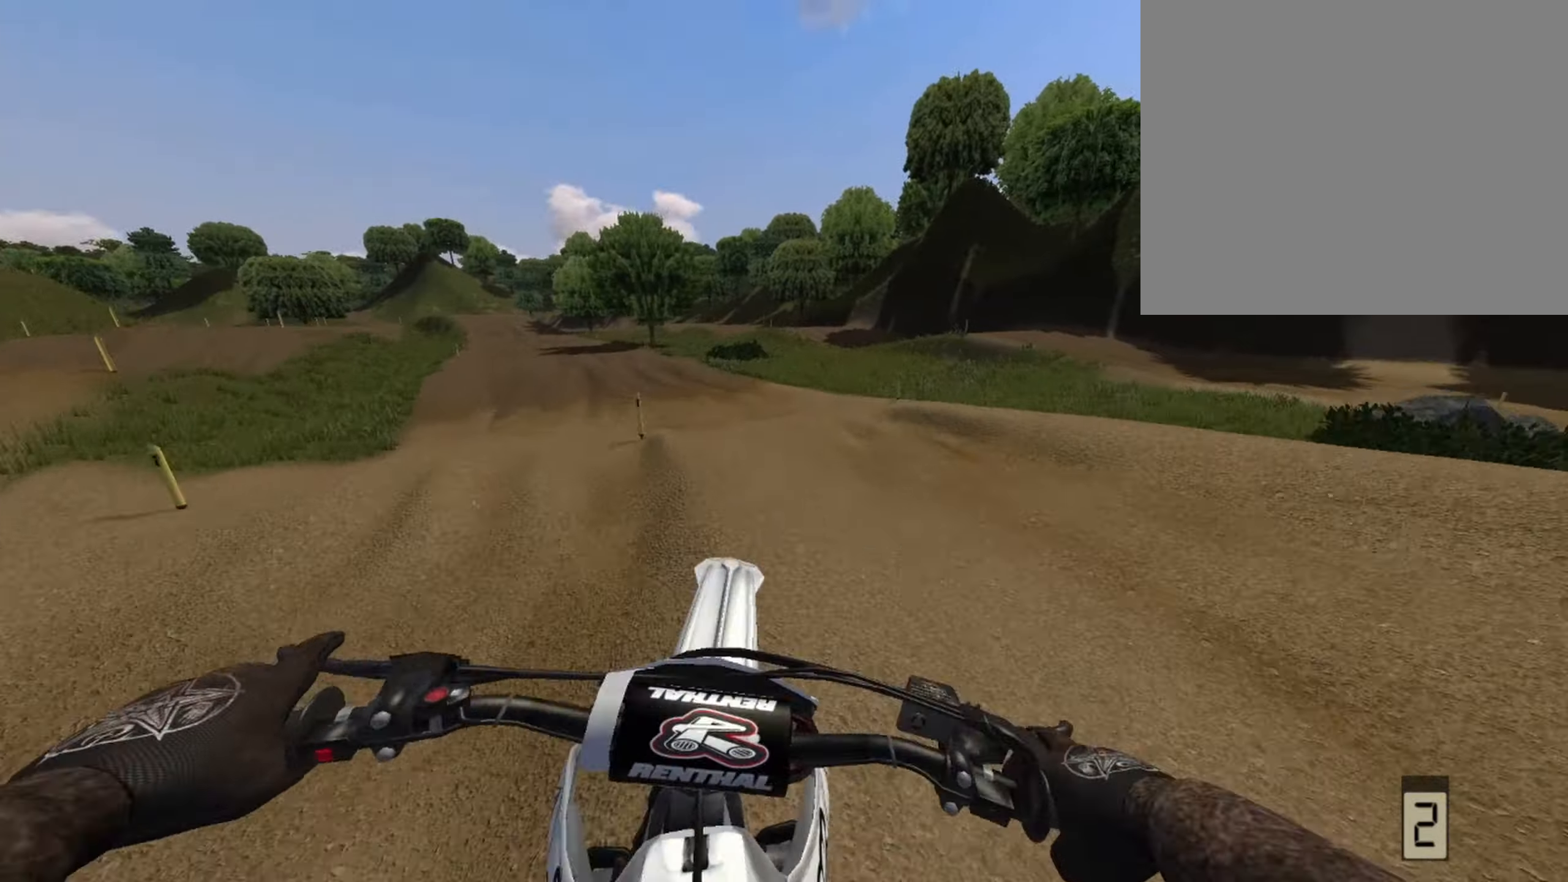
{"buttons": ["R1"], "left_stick": "left", "right_stick": "center", "events": [[125, "R2", "down"], [292, "R2", "up"], [417, "left_stick", "left"]]}
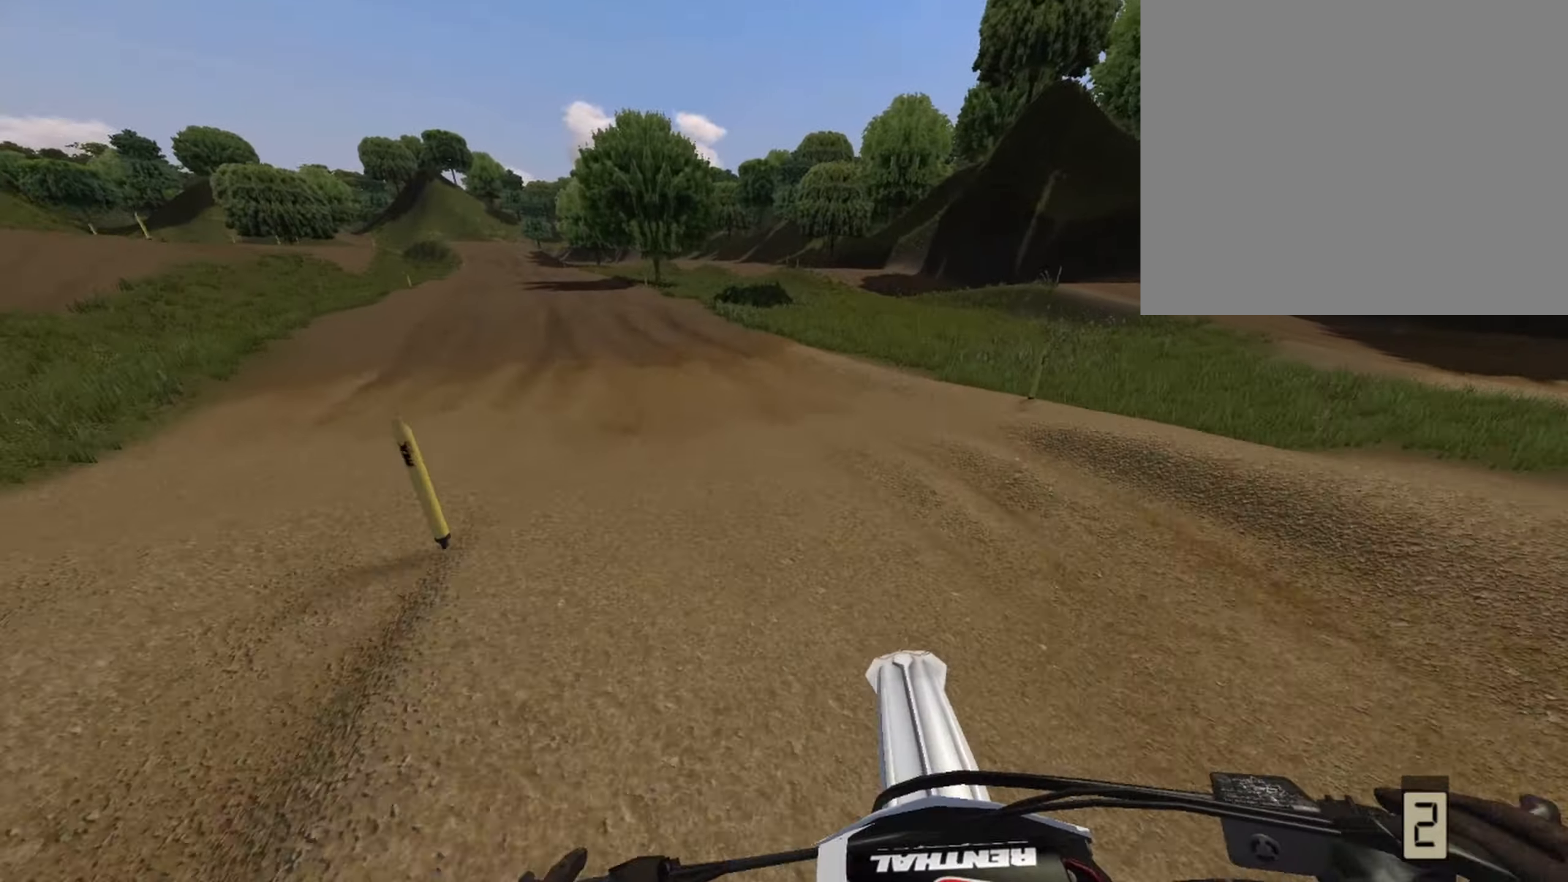
{"buttons": ["R1", "R2"], "left_stick": "center", "right_stick": "center", "events": [[83, "left_stick", "center"], [167, "R2", "down"]]}
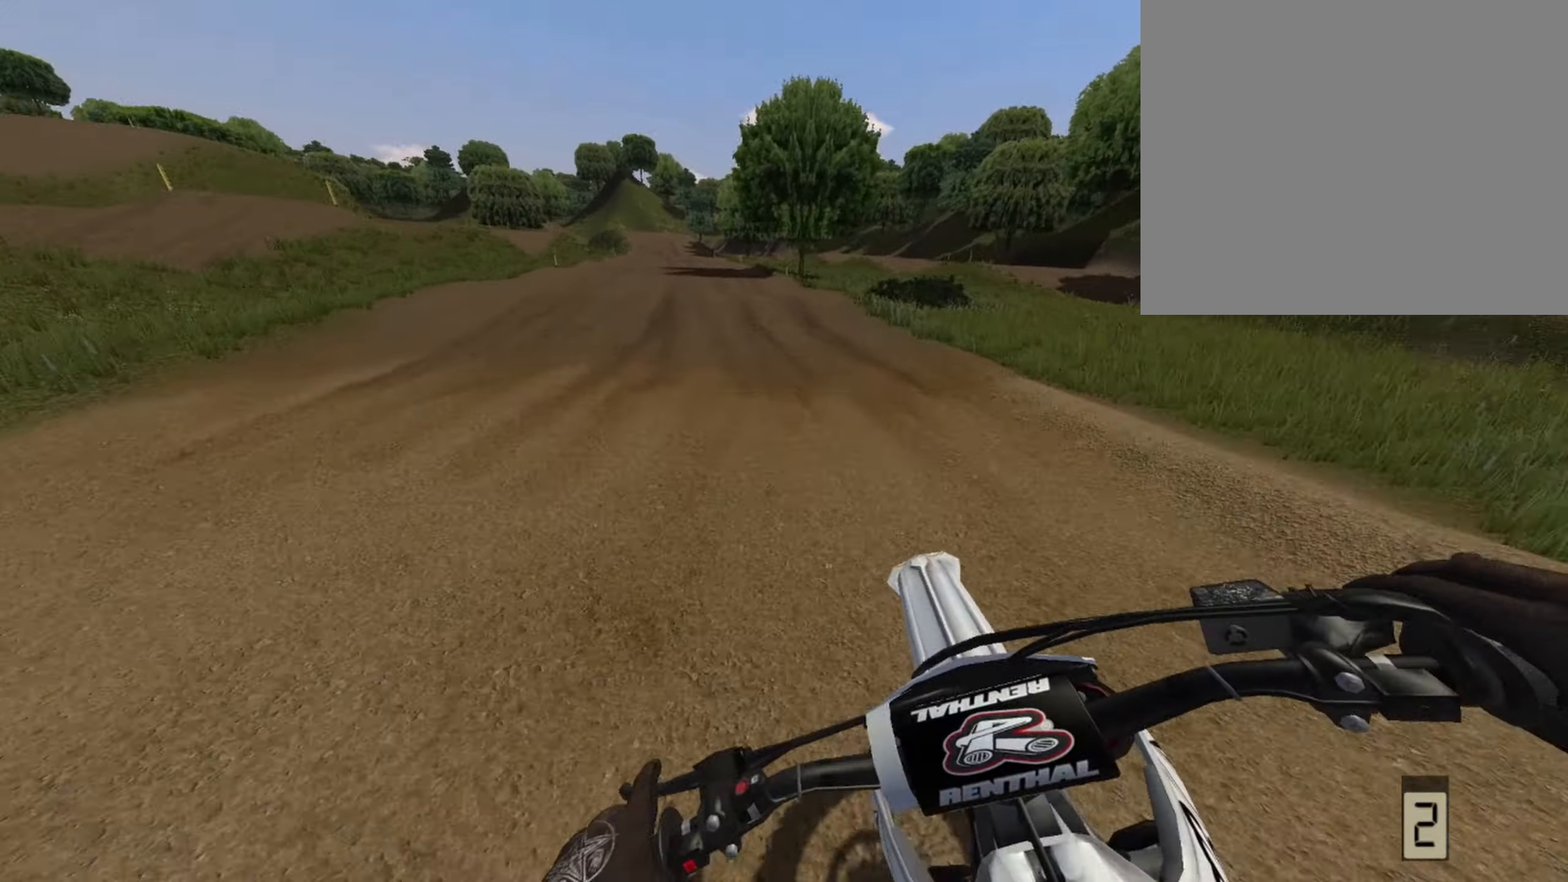
{"buttons": ["R1", "R2"], "left_stick": "center", "right_stick": "center", "events": [[167, "left_stick", "right"], [333, "left_stick", "center"]]}
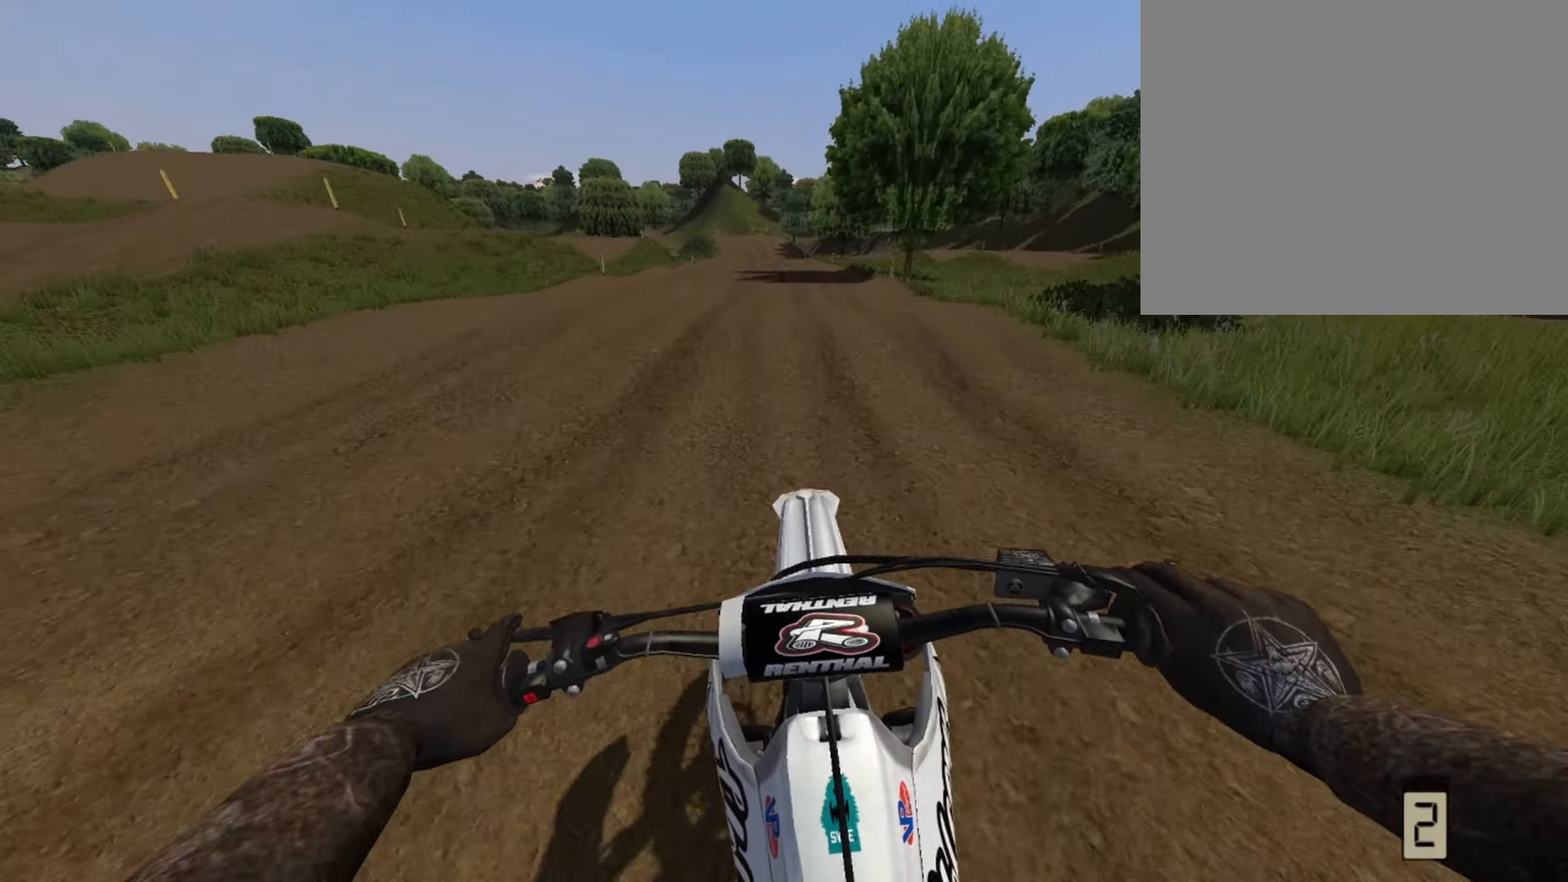
{"buttons": ["R2"], "left_stick": "center", "right_stick": "center", "events": [[83, "left_stick", "right"], [167, "left_stick", "center"], [458, "R1", "up"]]}
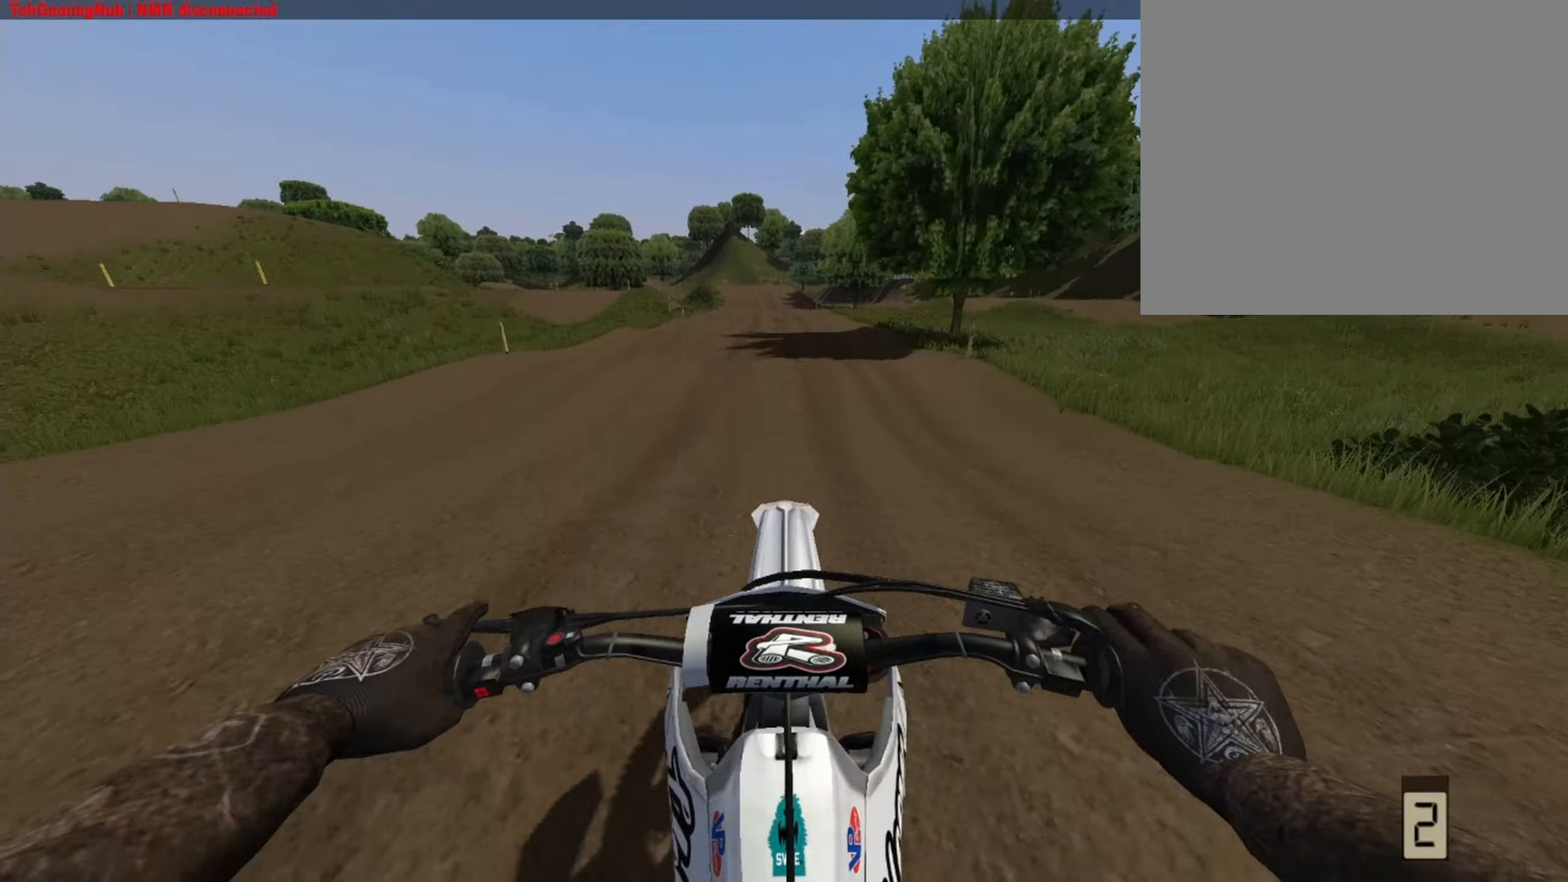
{"buttons": ["R2"], "left_stick": "center", "right_stick": "down"}
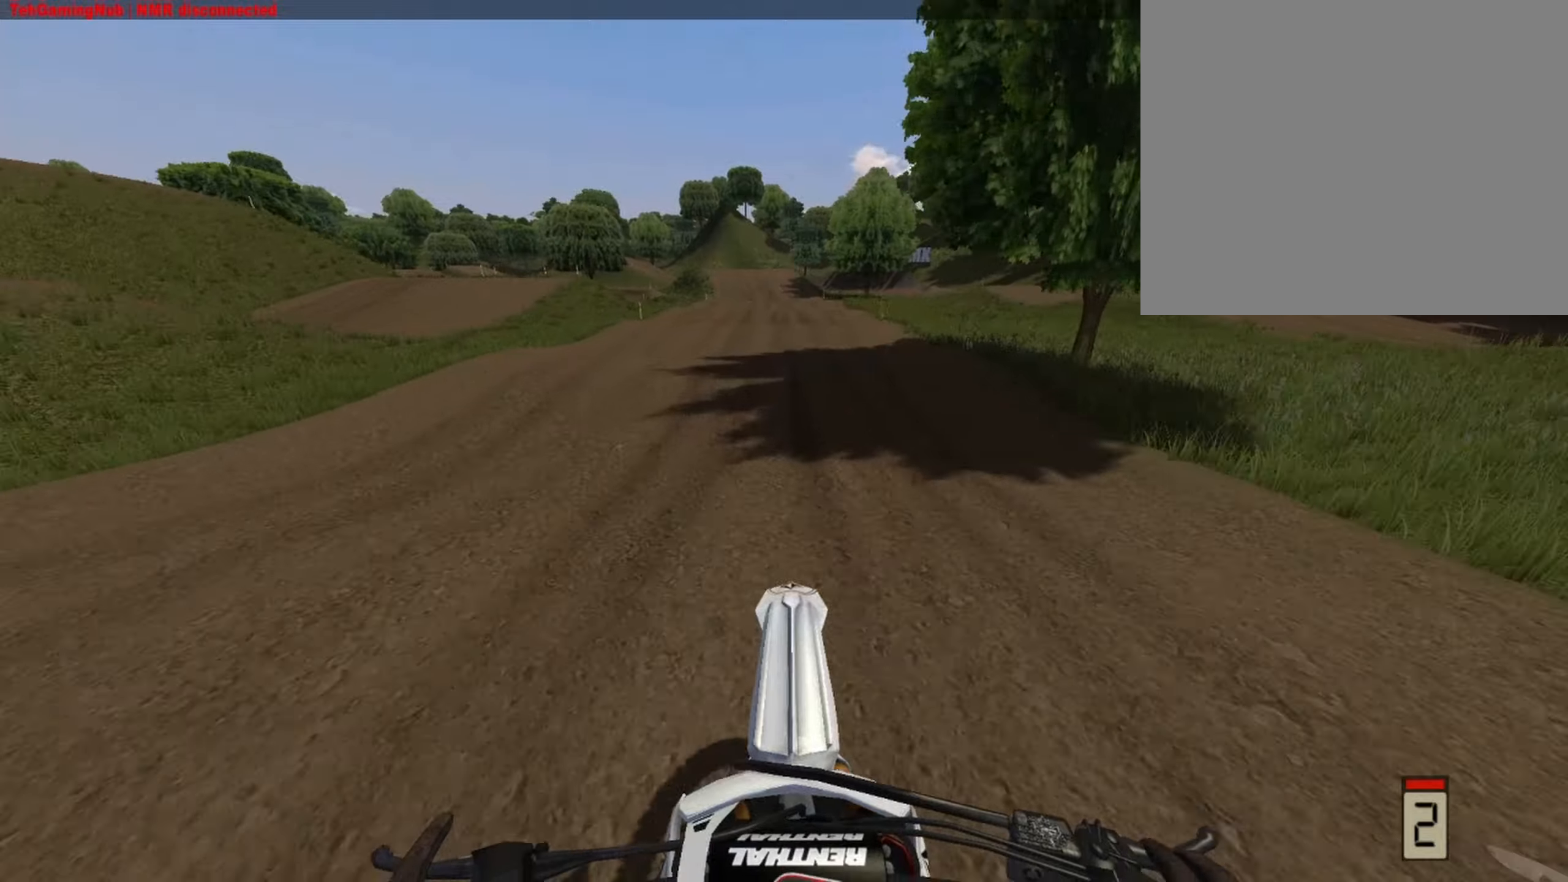
{"buttons": ["R2"], "left_stick": "center", "right_stick": "center", "events": [[250, "right_stick", "center"]]}
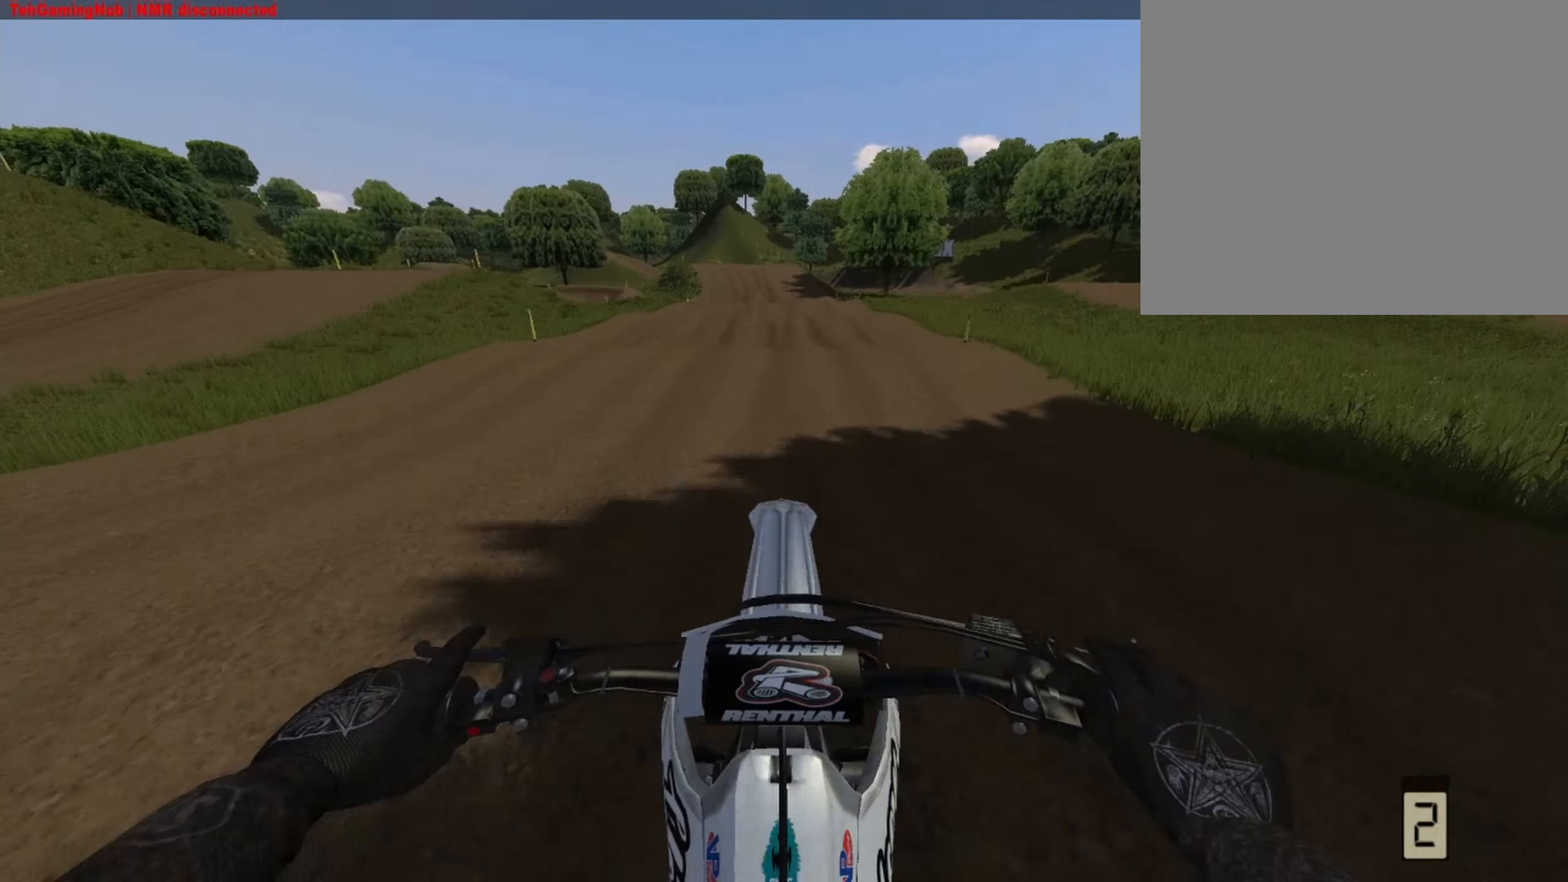
{"buttons": ["R2"], "left_stick": "left", "right_stick": "center", "events": [[250, "CROSS", "down"], [416, "CROSS", "up"], [458, "left_stick", "left"]]}
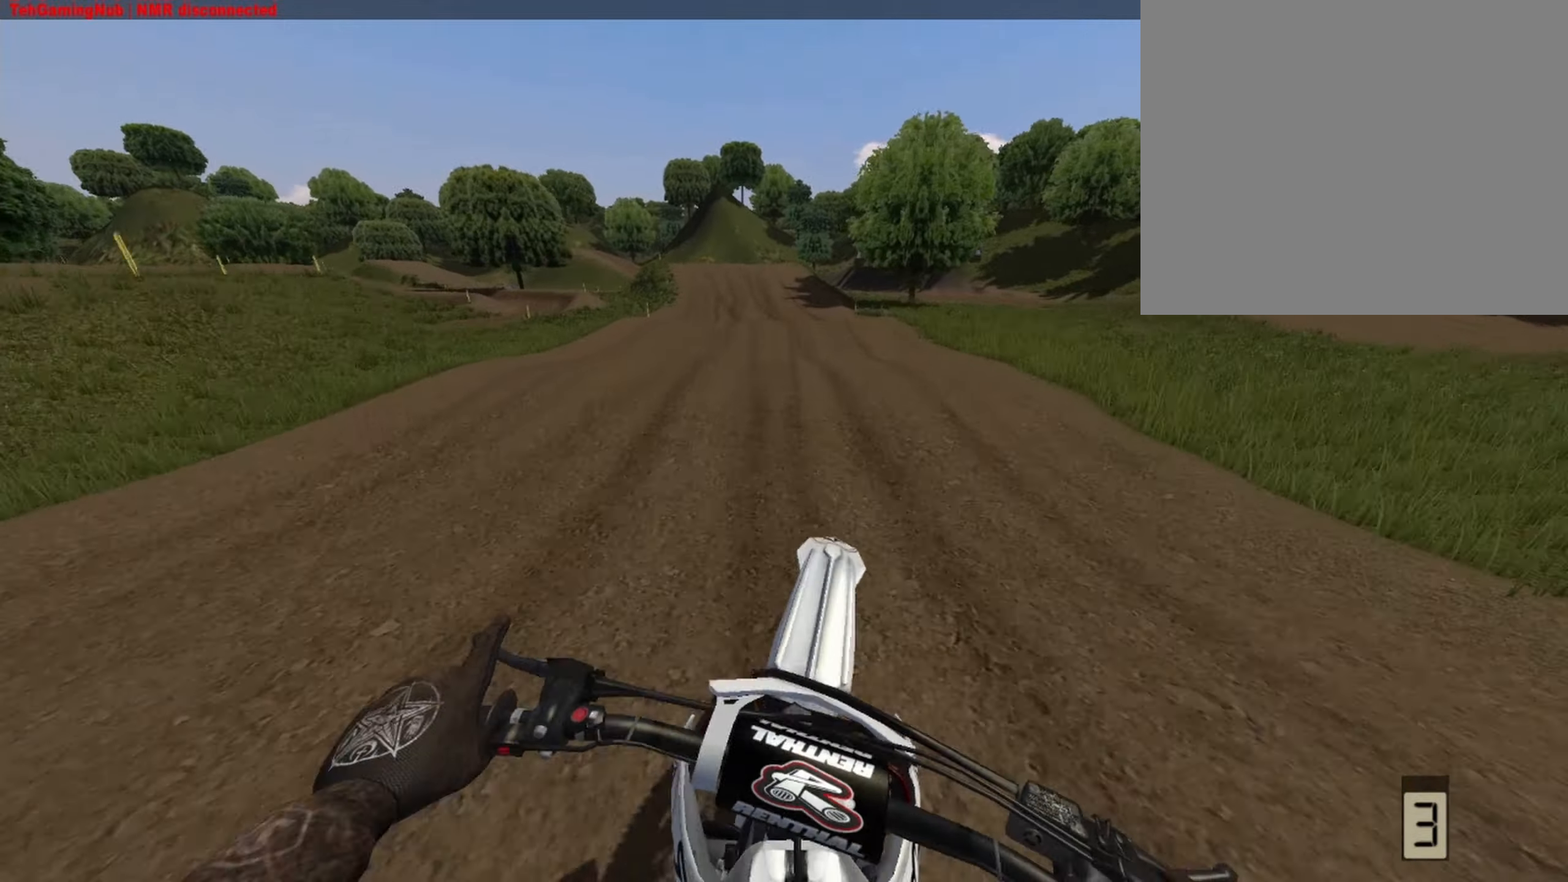
{"buttons": ["R2"], "left_stick": "center", "right_stick": "center", "events": [[41, "left_stick", "center"], [41, "right_stick", "down"], [250, "right_stick", "center"]]}
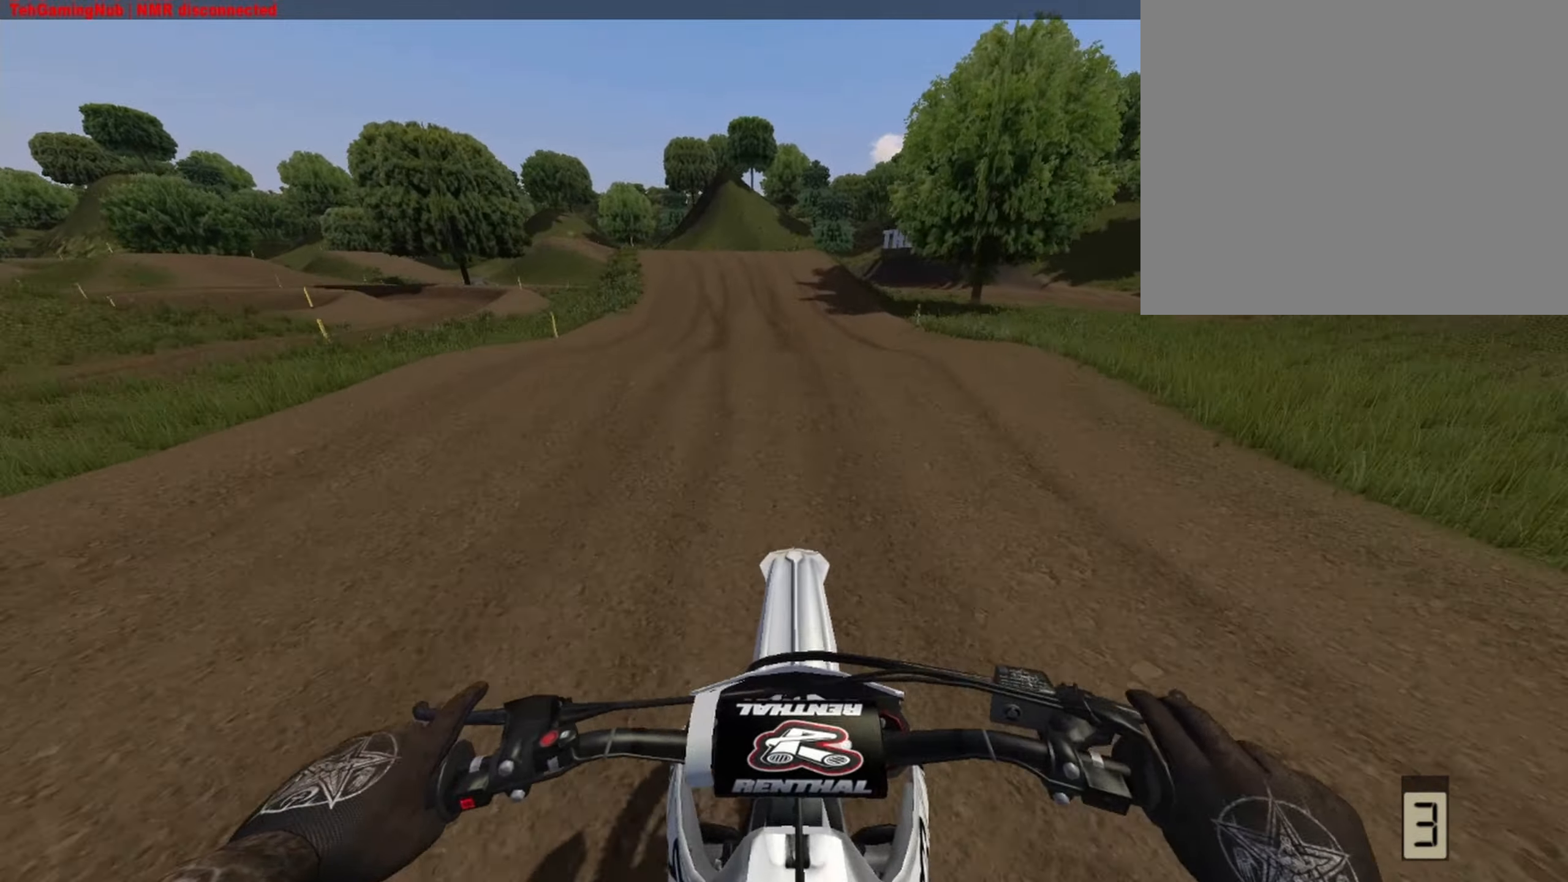
{"buttons": ["R2"], "left_stick": "center", "right_stick": "center", "events": [[166, "left_stick", "left"], [416, "left_stick", "center"]]}
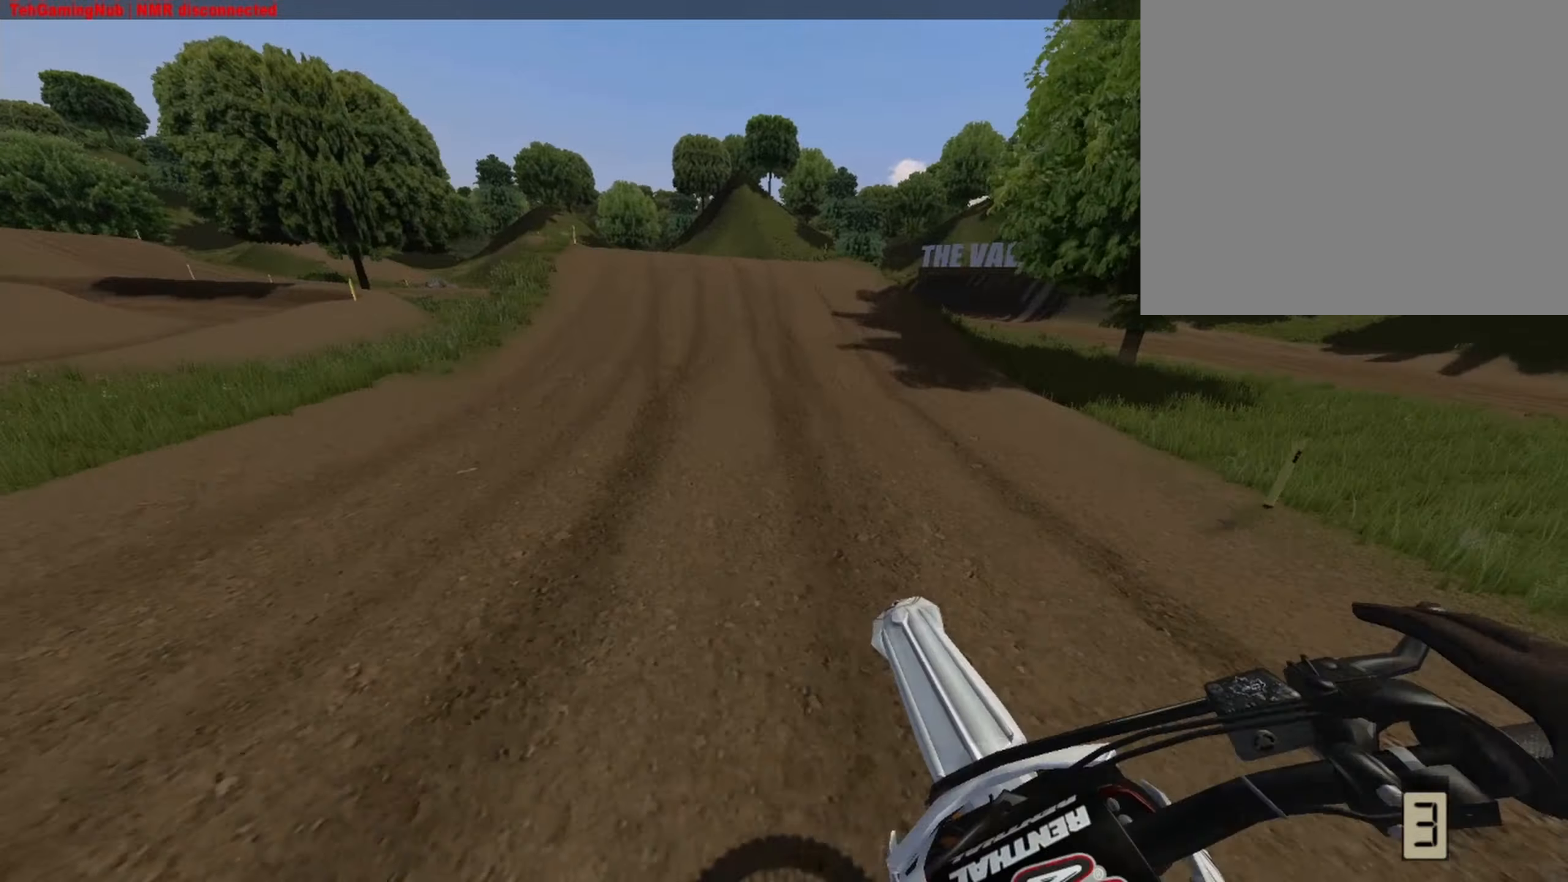
{"buttons": [], "left_stick": "center", "right_stick": "center", "events": [[41, "R2", "up"], [166, "left_stick", "right"], [291, "R2", "down"], [333, "left_stick", "center"], [416, "R2", "up"]]}
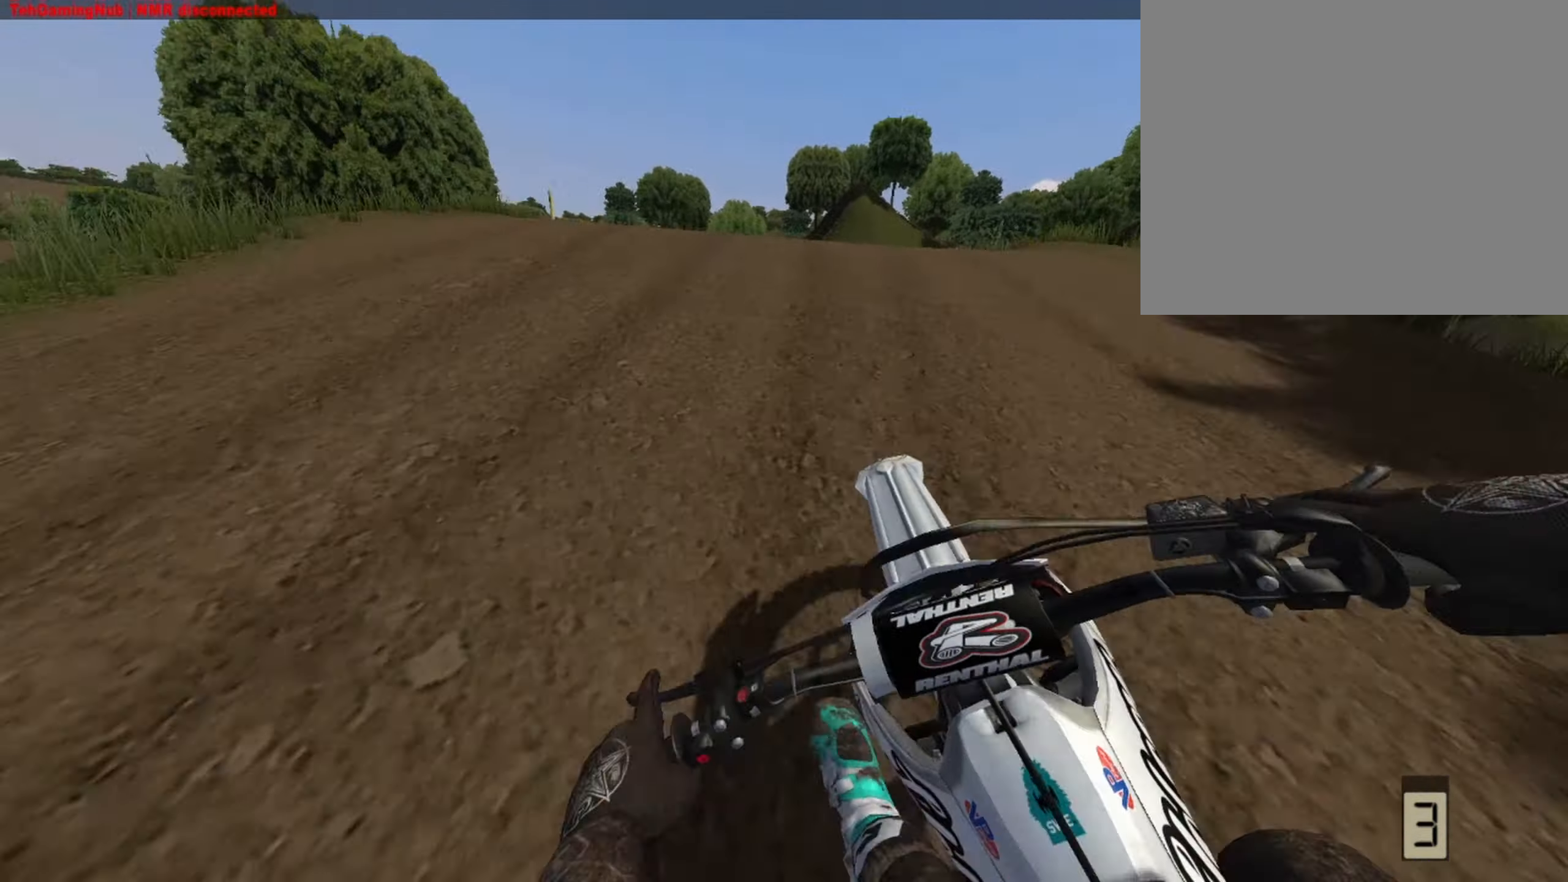
{"buttons": [], "left_stick": "center", "right_stick": "down", "events": [[166, "L2", "down"], [208, "right_stick", "down"], [333, "left_stick", "left"], [500, "L2", "up"], [500, "left_stick", "center"]]}
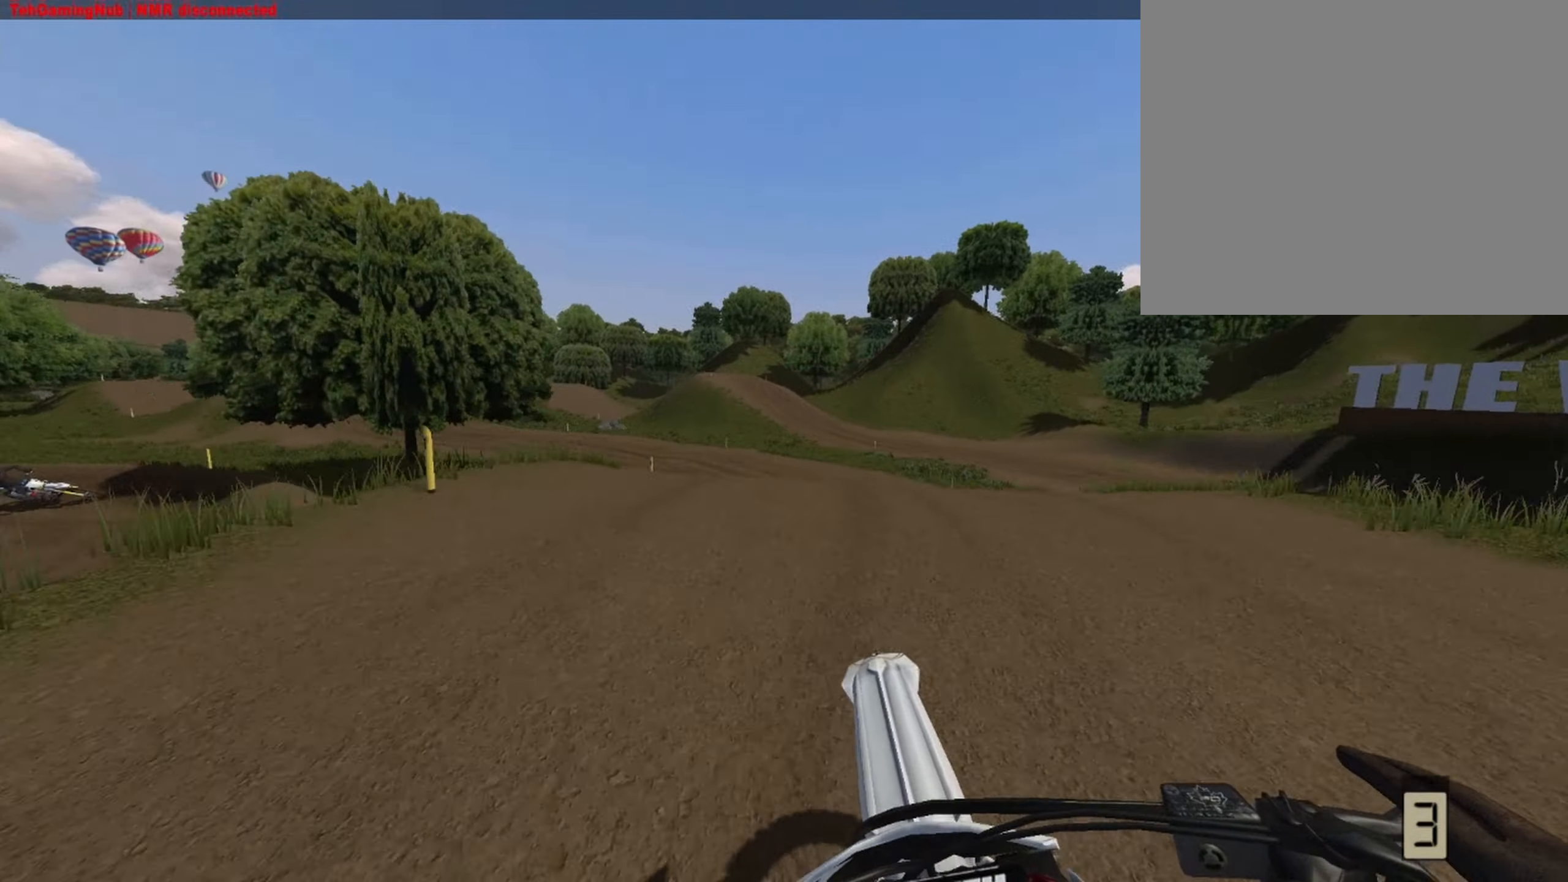
{"buttons": ["R1"], "left_stick": "center", "right_stick": "center", "events": [[83, "right_stick", "center"], [166, "R1", "down"], [250, "CIRCLE", "down"], [333, "left_stick", "left"], [375, "CIRCLE", "up"], [500, "left_stick", "center"]]}
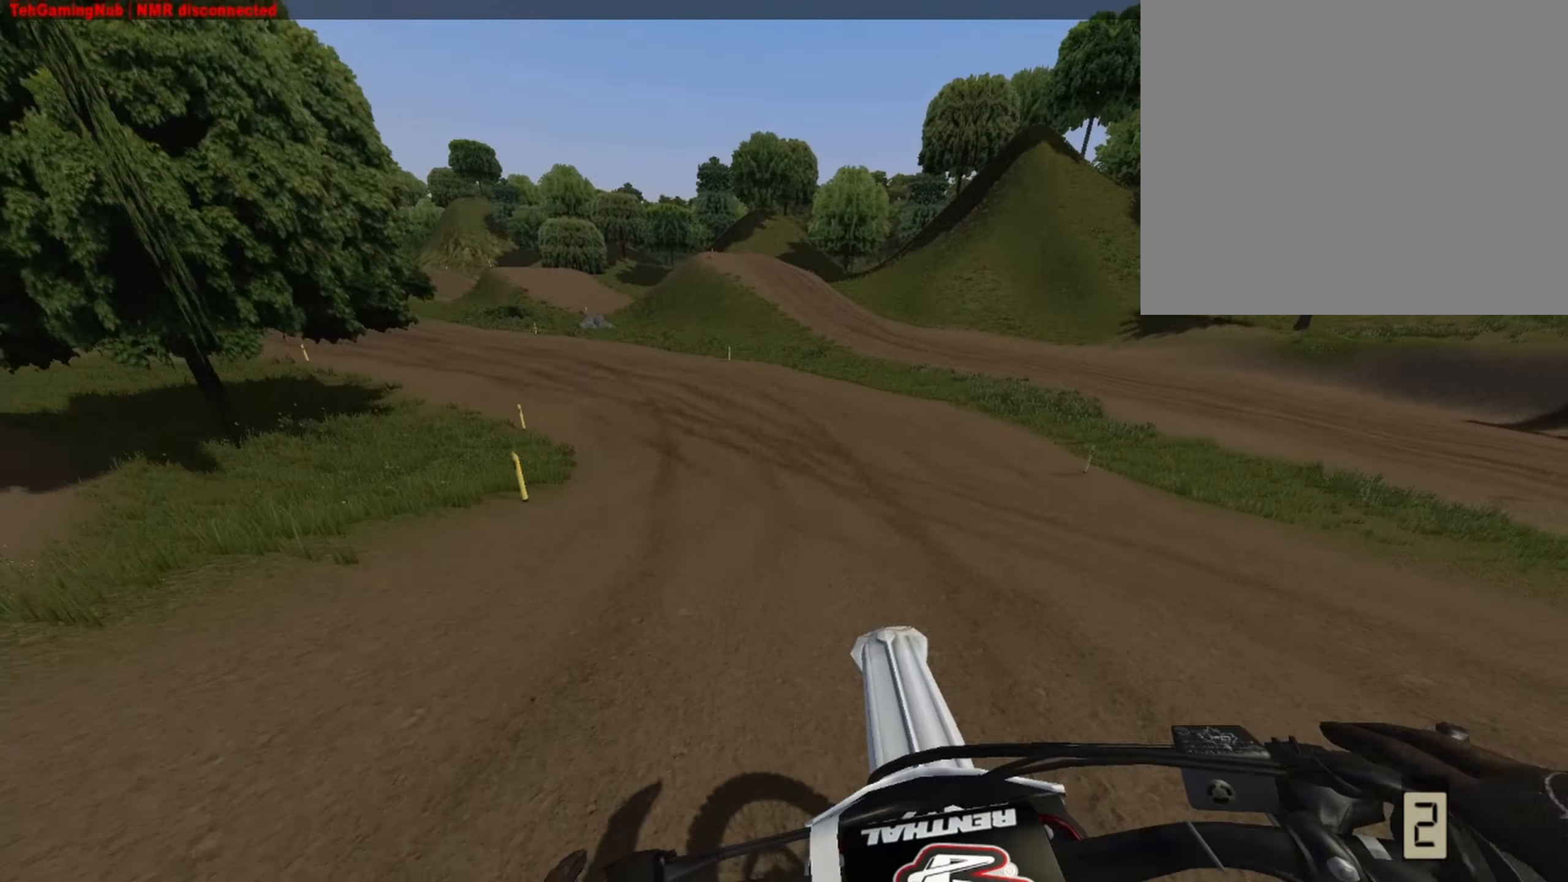
{"buttons": ["R1", "R2"], "left_stick": "left", "right_stick": "center", "events": [[166, "left_stick", "left"], [333, "left_stick", "center"], [458, "left_stick", "left"], [500, "R2", "down"]]}
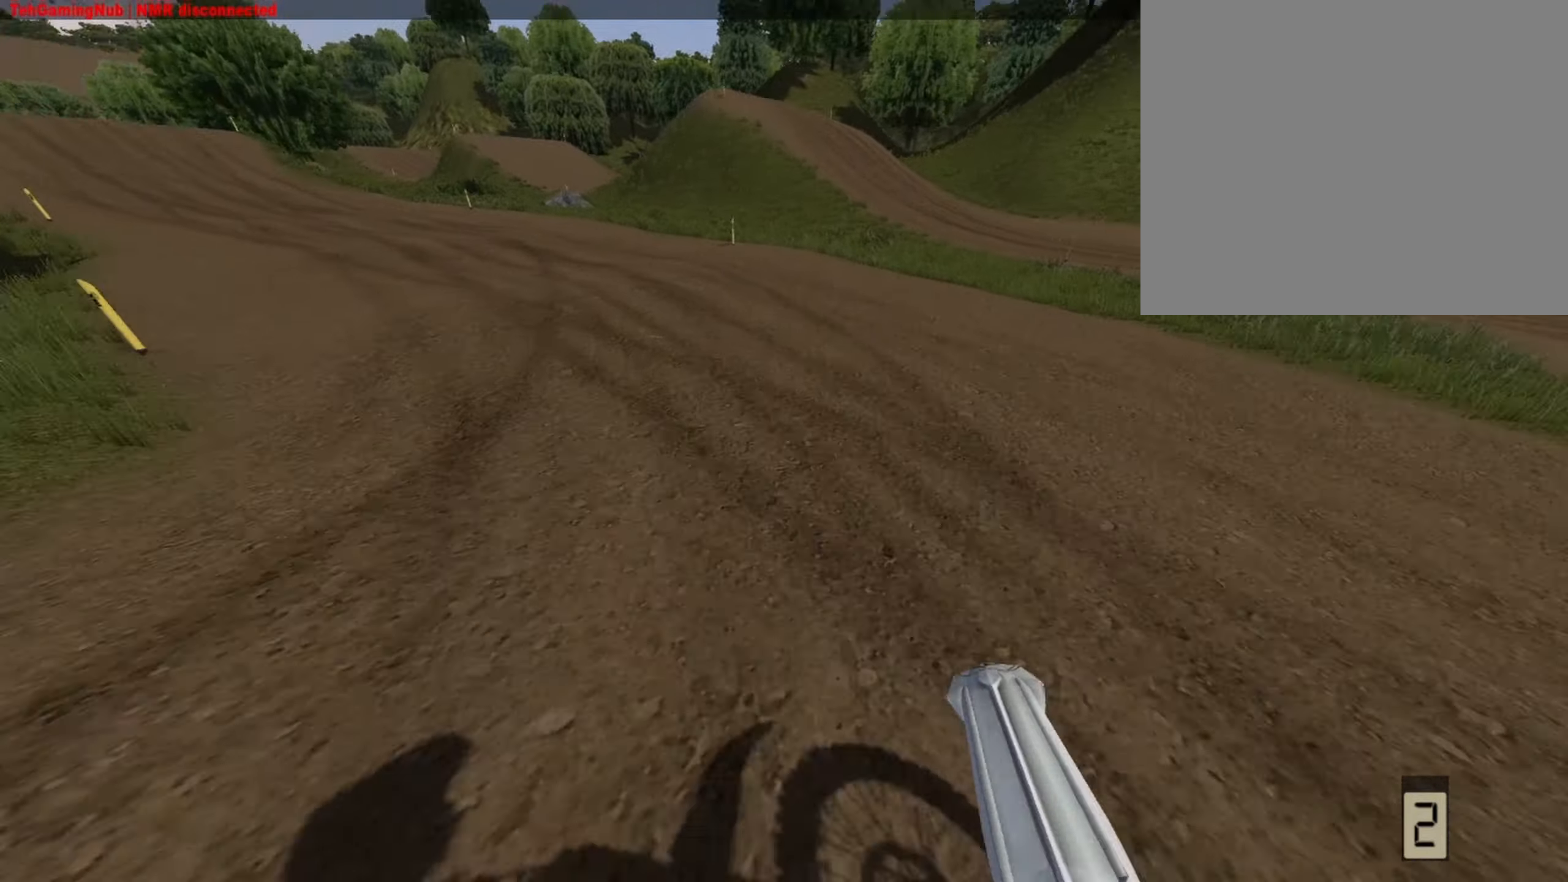
{"buttons": ["R1", "R2"], "left_stick": "center", "right_stick": "center", "events": [[41, "left_stick", "center"], [333, "left_stick", "left"], [458, "left_stick", "center"]]}
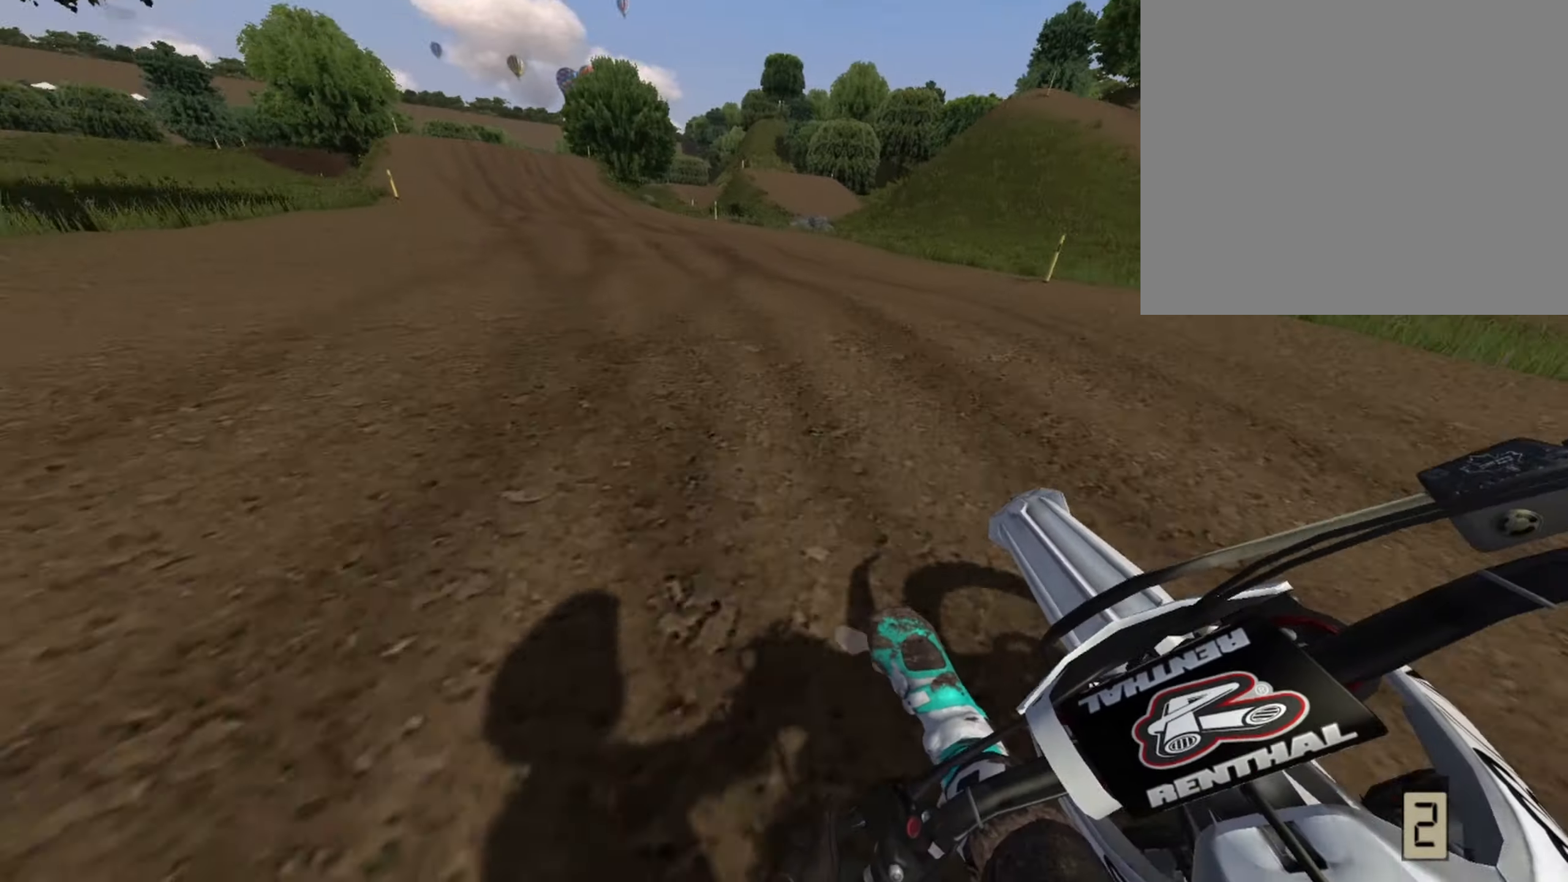
{"buttons": ["R1", "R2"], "left_stick": "right", "right_stick": "center", "events": [[41, "left_stick", "left"], [166, "left_stick", "center"], [333, "left_stick", "right"]]}
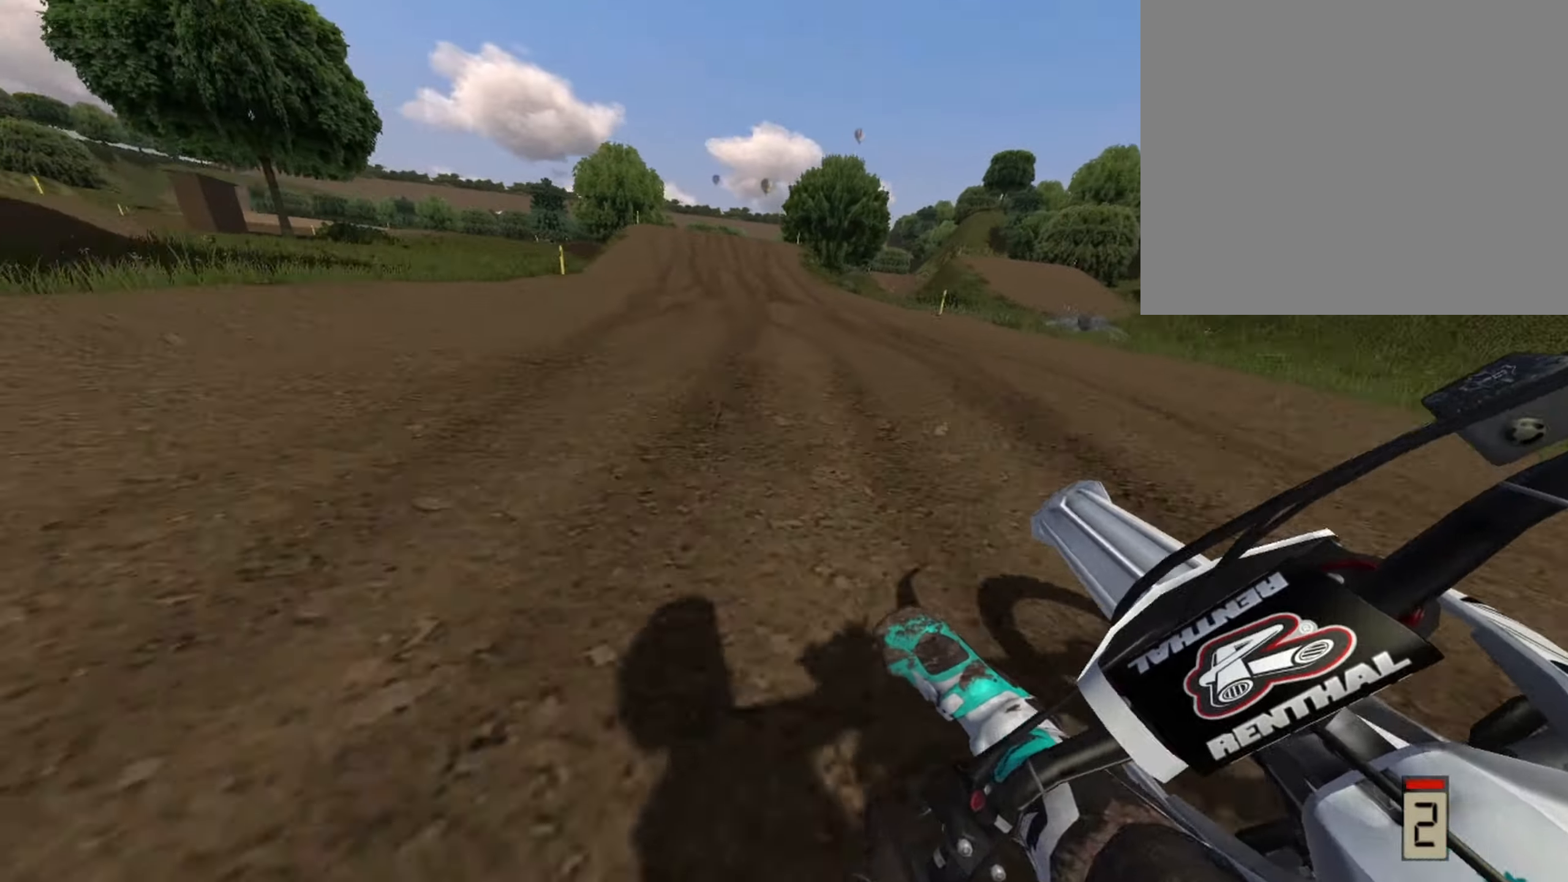
{"buttons": ["R1", "R2"], "left_stick": "right", "right_stick": "center"}
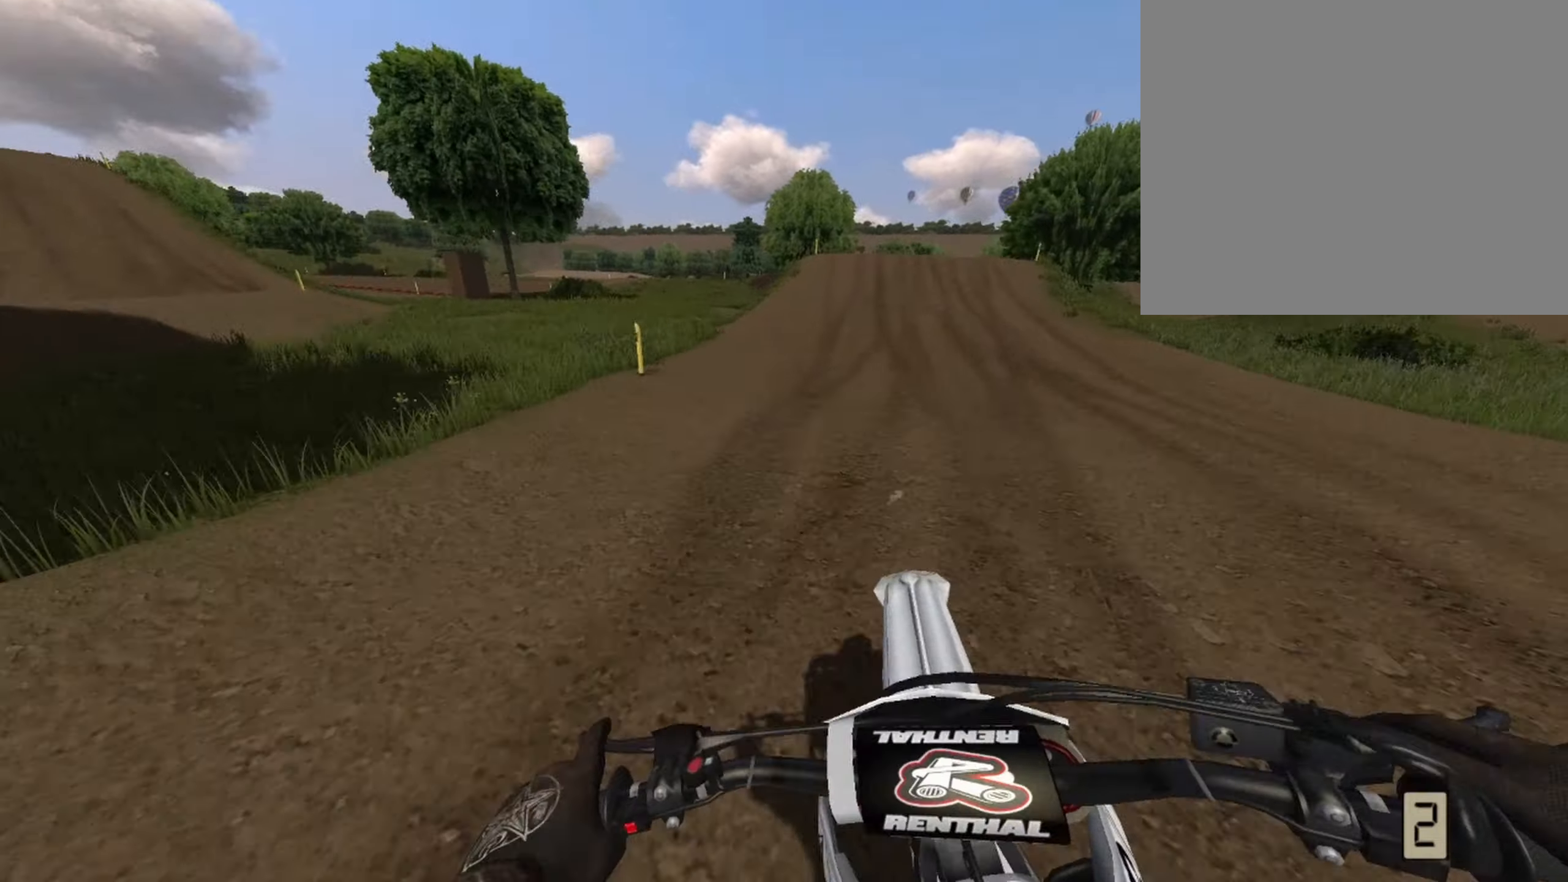
{"buttons": ["R1", "R2"], "left_stick": "center", "right_stick": "center", "events": [[334, "left_stick", "center"]]}
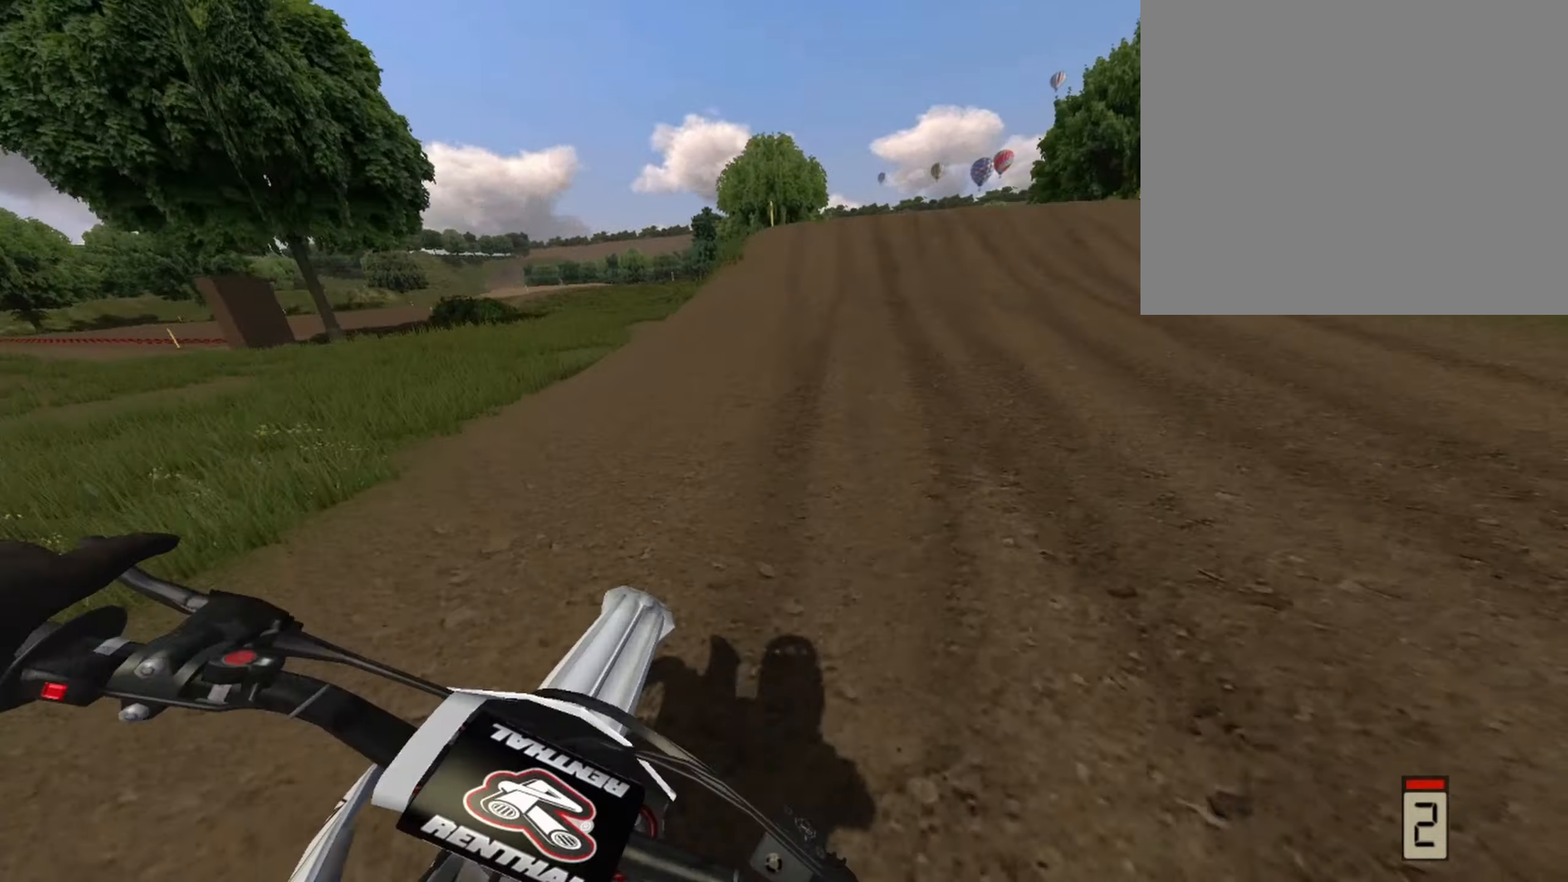
{"buttons": ["R2"], "left_stick": "center", "right_stick": "down", "events": [[167, "left_stick", "left"], [292, "left_stick", "center"], [292, "right_stick", "down"], [500, "R1", "up"]]}
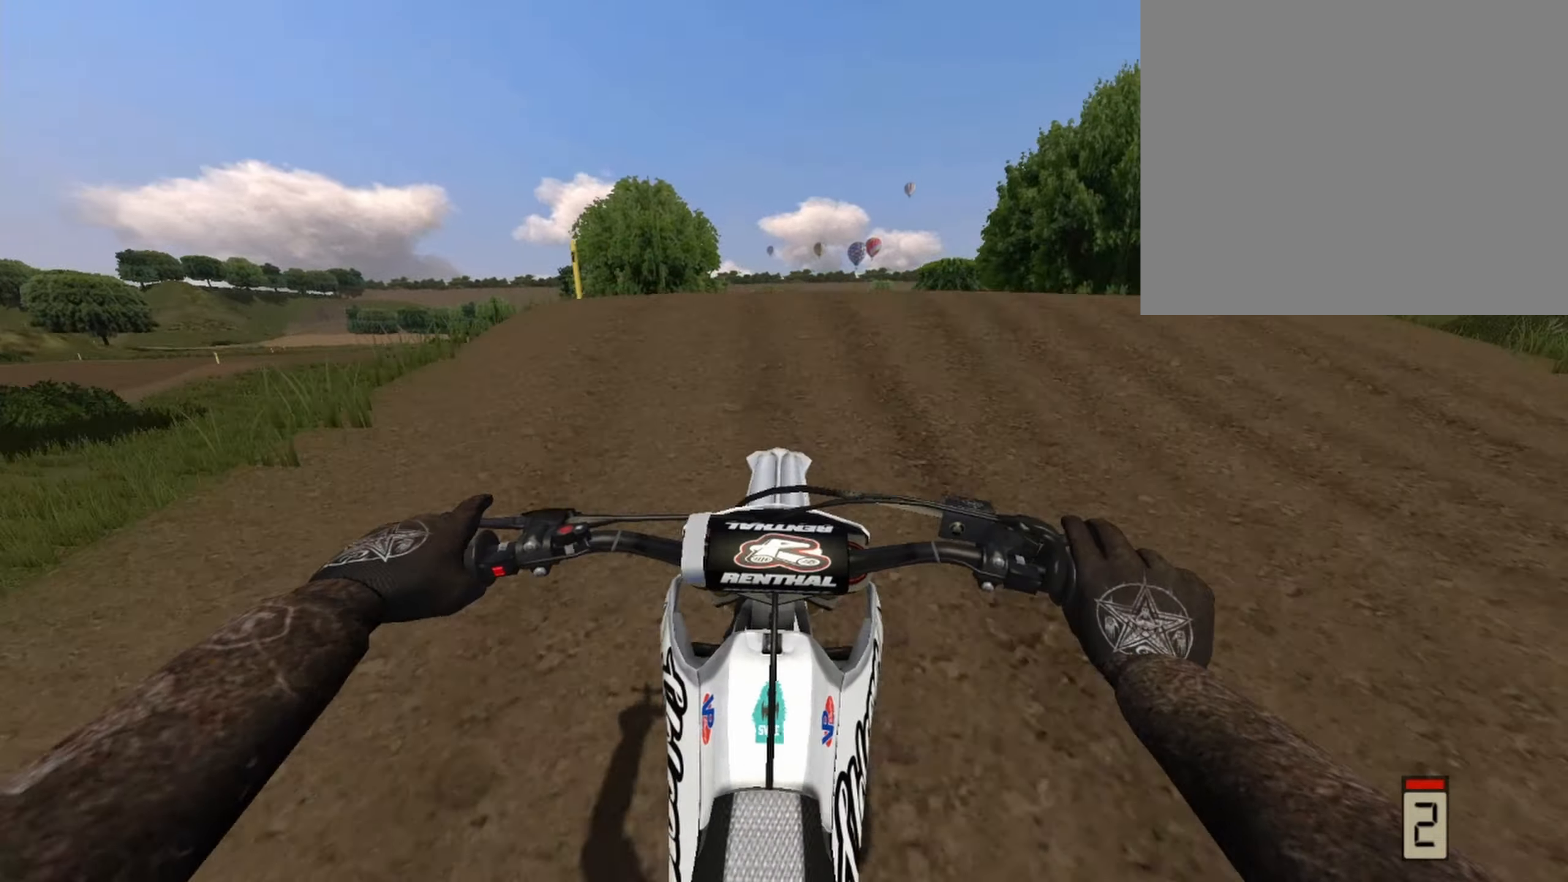
{"buttons": [], "left_stick": "right", "right_stick": "center"}
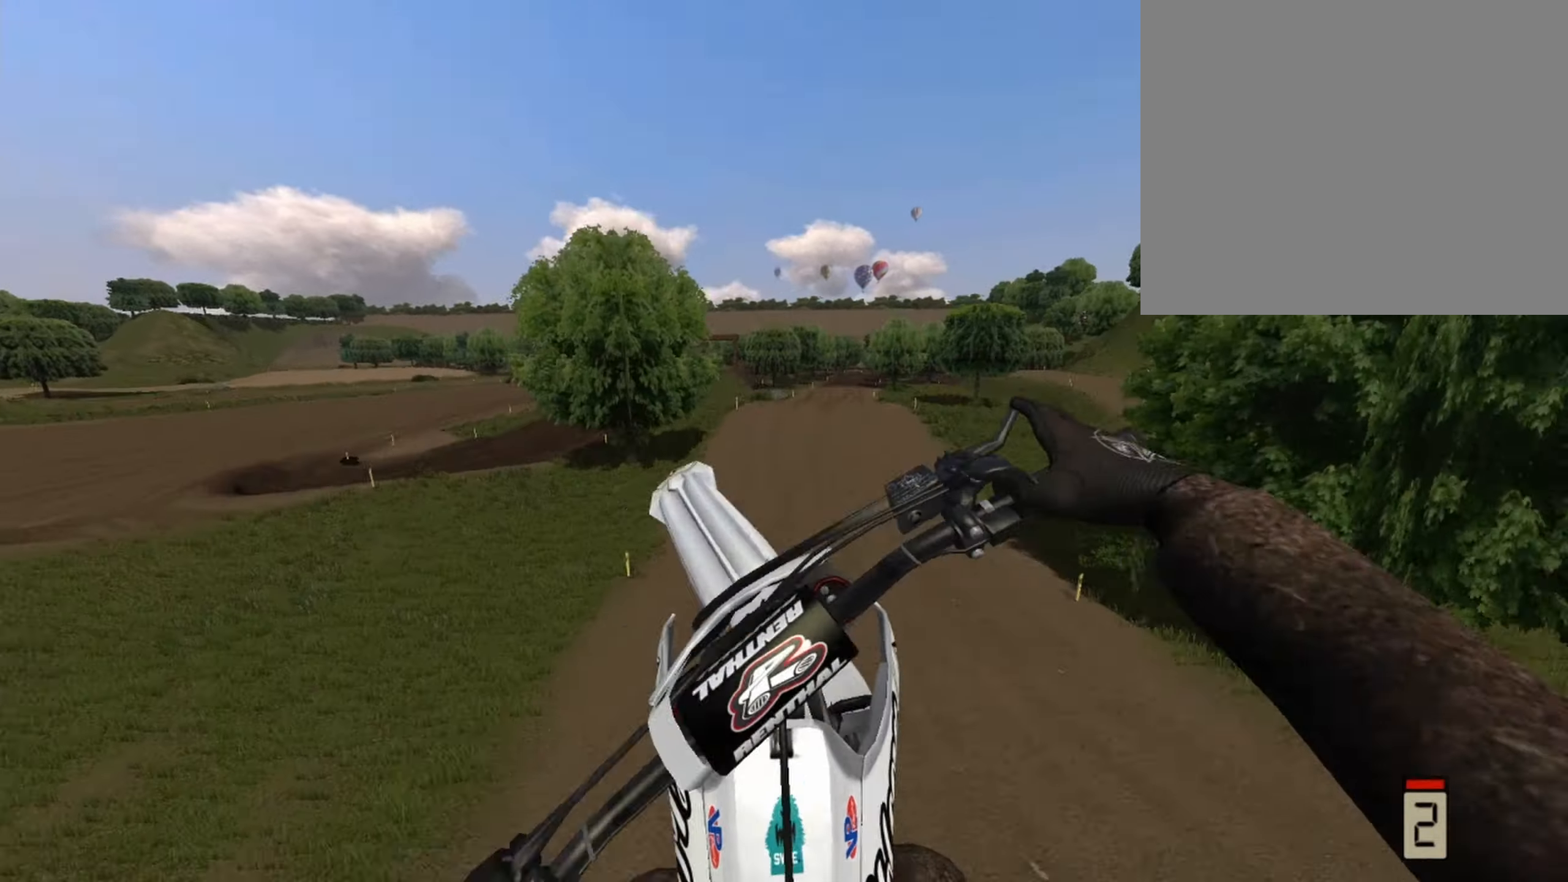
{"buttons": [], "left_stick": "center", "right_stick": "center", "events": [[167, "SQUARE", "down"], [167, "left_stick", "center"], [334, "SQUARE", "up"]]}
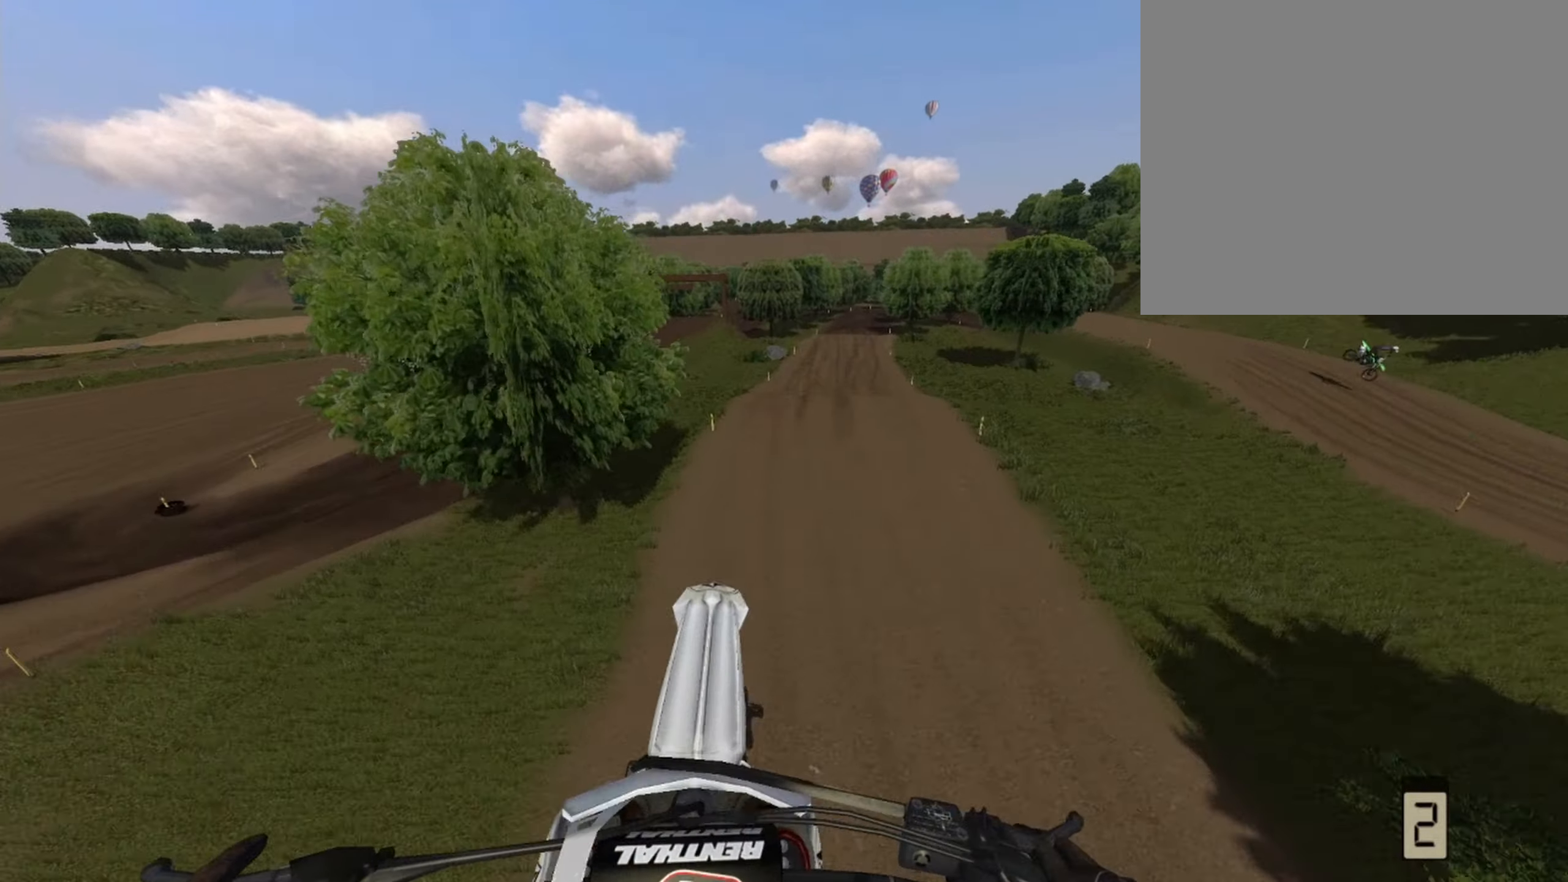
{"buttons": ["R2"], "left_stick": "center", "right_stick": "center", "events": [[167, "R2", "down"], [417, "left_stick", "right"], [500, "left_stick", "center"]]}
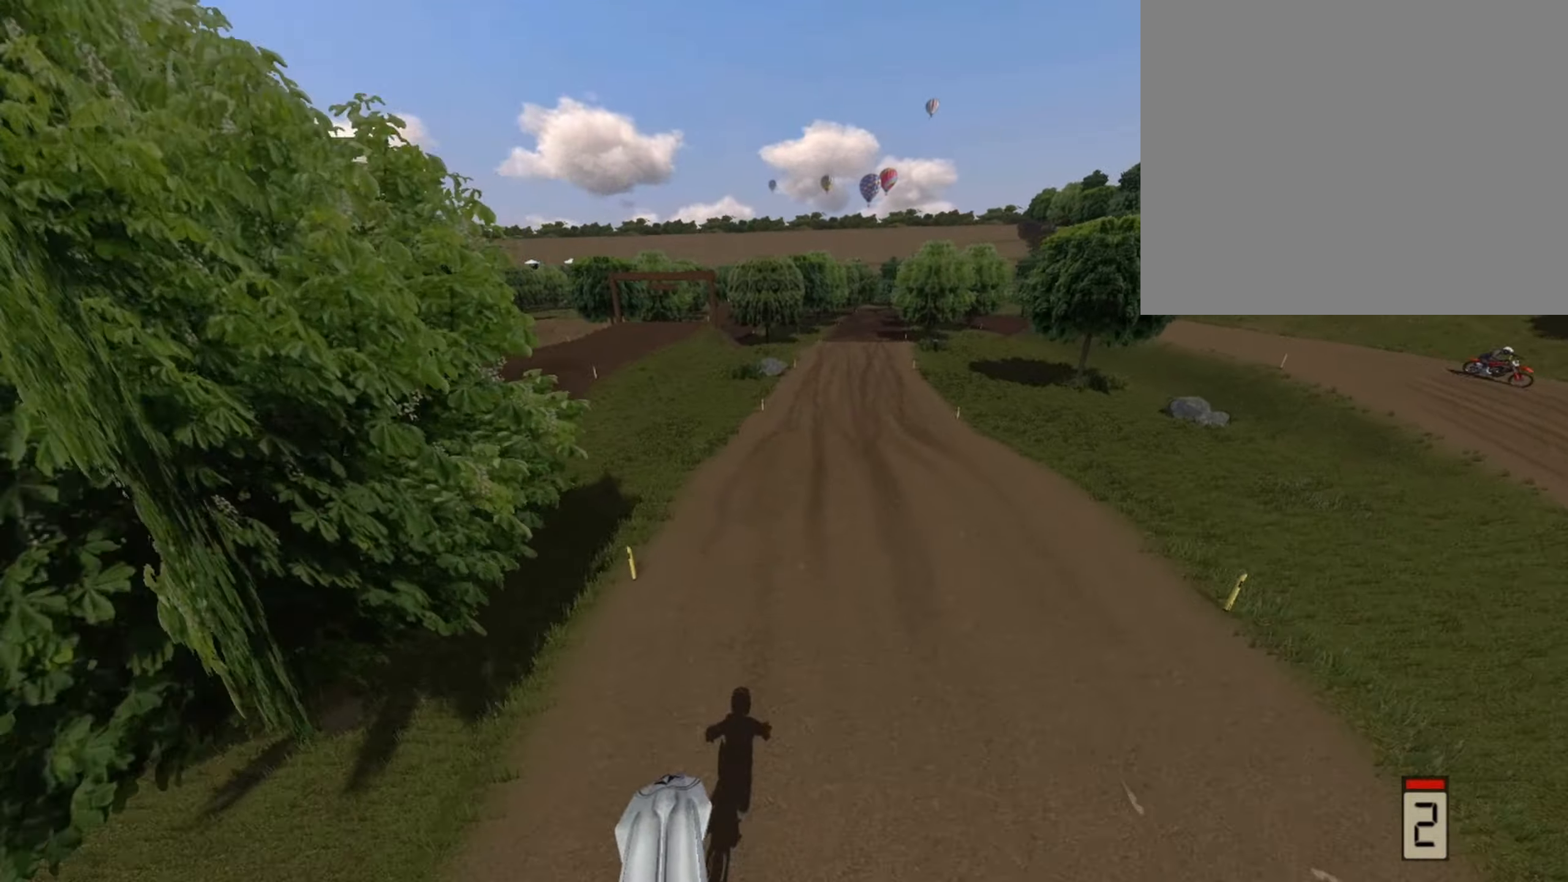
{"buttons": ["R2"], "left_stick": "center", "right_stick": "down", "events": [[375, "right_stick", "down"]]}
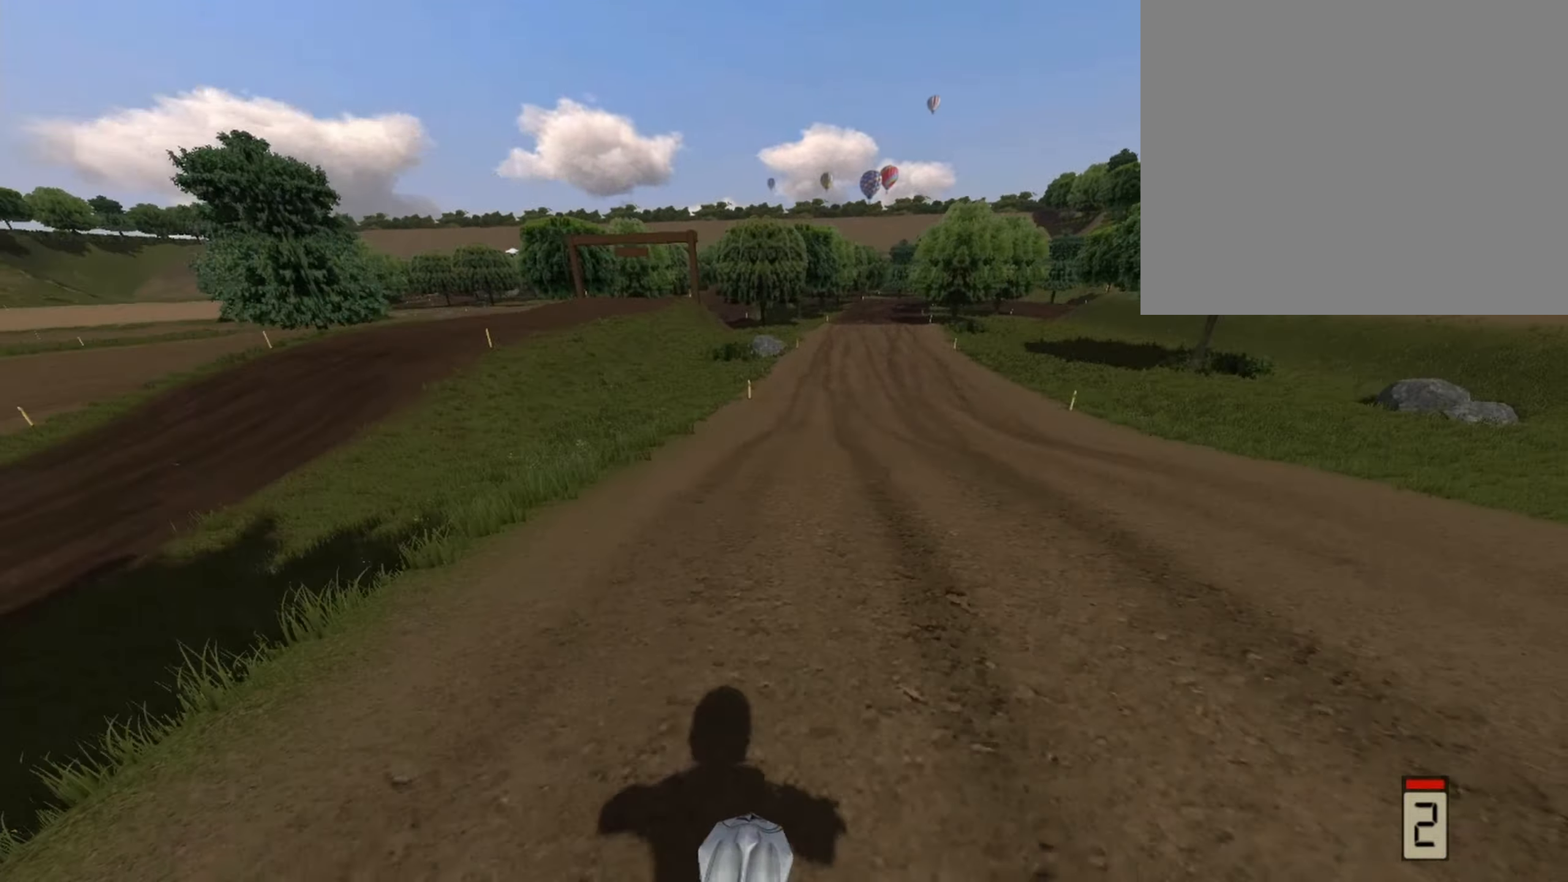
{"buttons": [], "left_stick": "right", "right_stick": "center", "events": [[167, "right_stick", "center"], [334, "R2", "up"], [459, "left_stick", "right"]]}
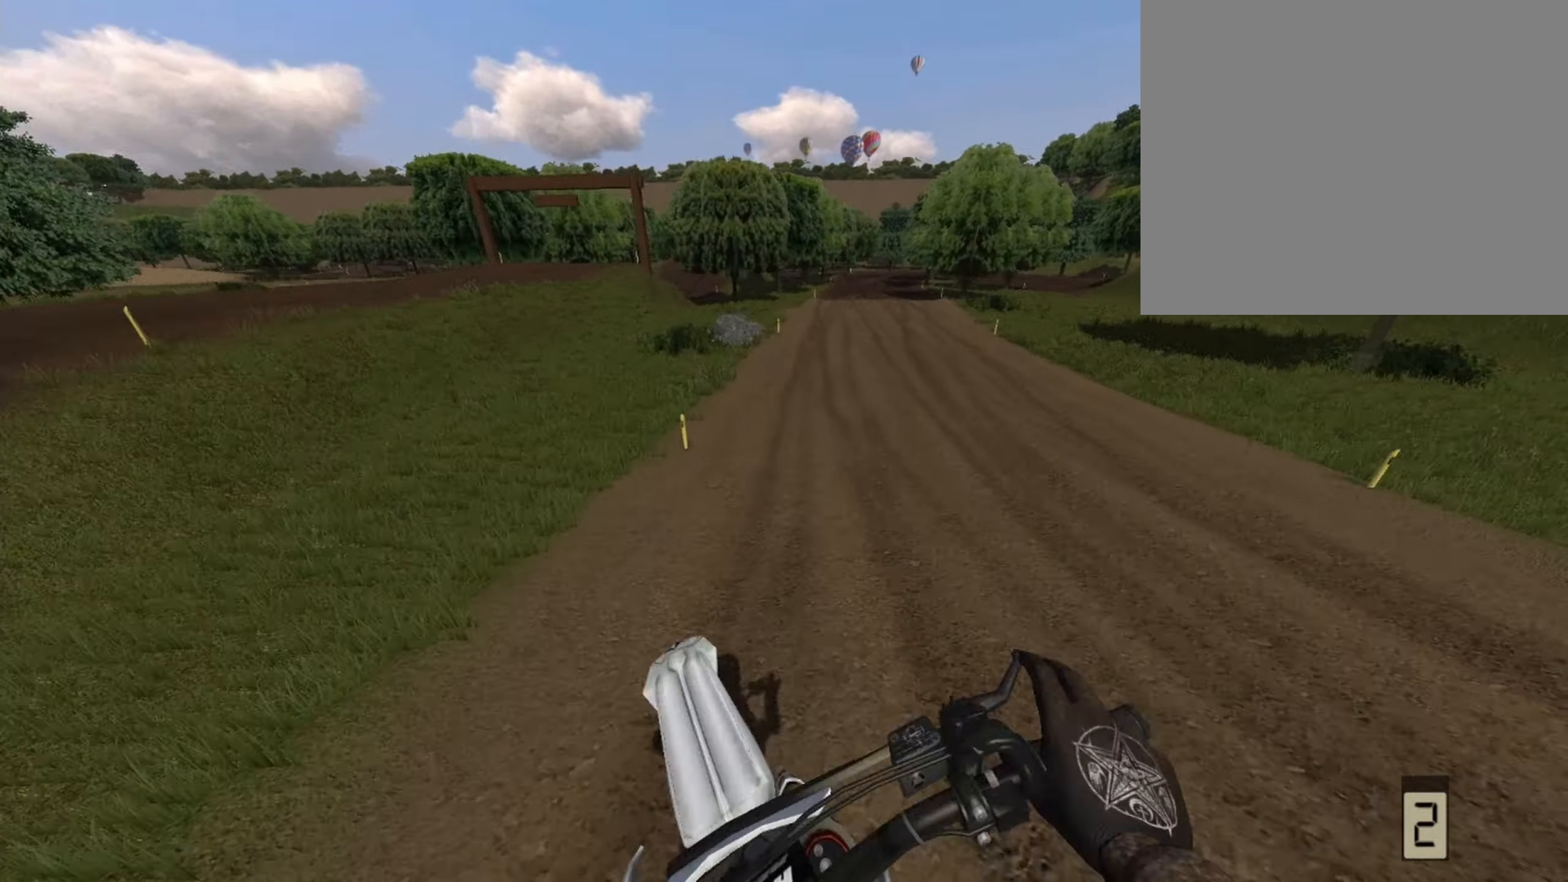
{"buttons": ["R2"], "left_stick": "right", "right_stick": "down", "events": [[42, "R2", "down"], [292, "left_stick", "center"], [334, "right_stick", "down"], [459, "left_stick", "right"]]}
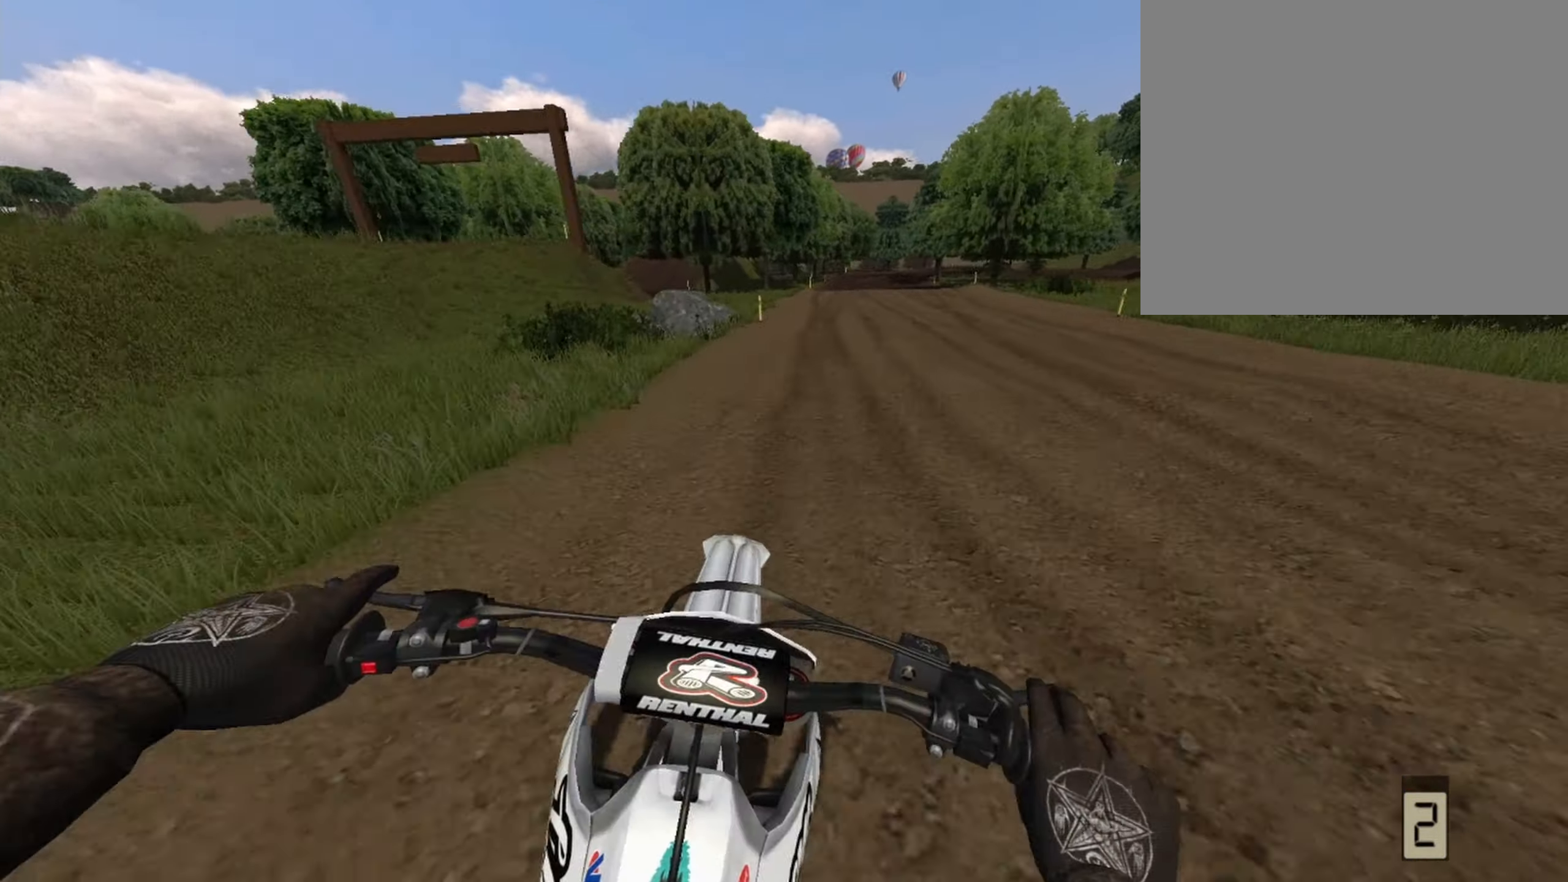
{"buttons": ["CROSS", "R2"], "left_stick": "center", "right_stick": "center", "events": [[42, "left_stick", "center"], [375, "right_stick", "center"], [500, "CROSS", "down"]]}
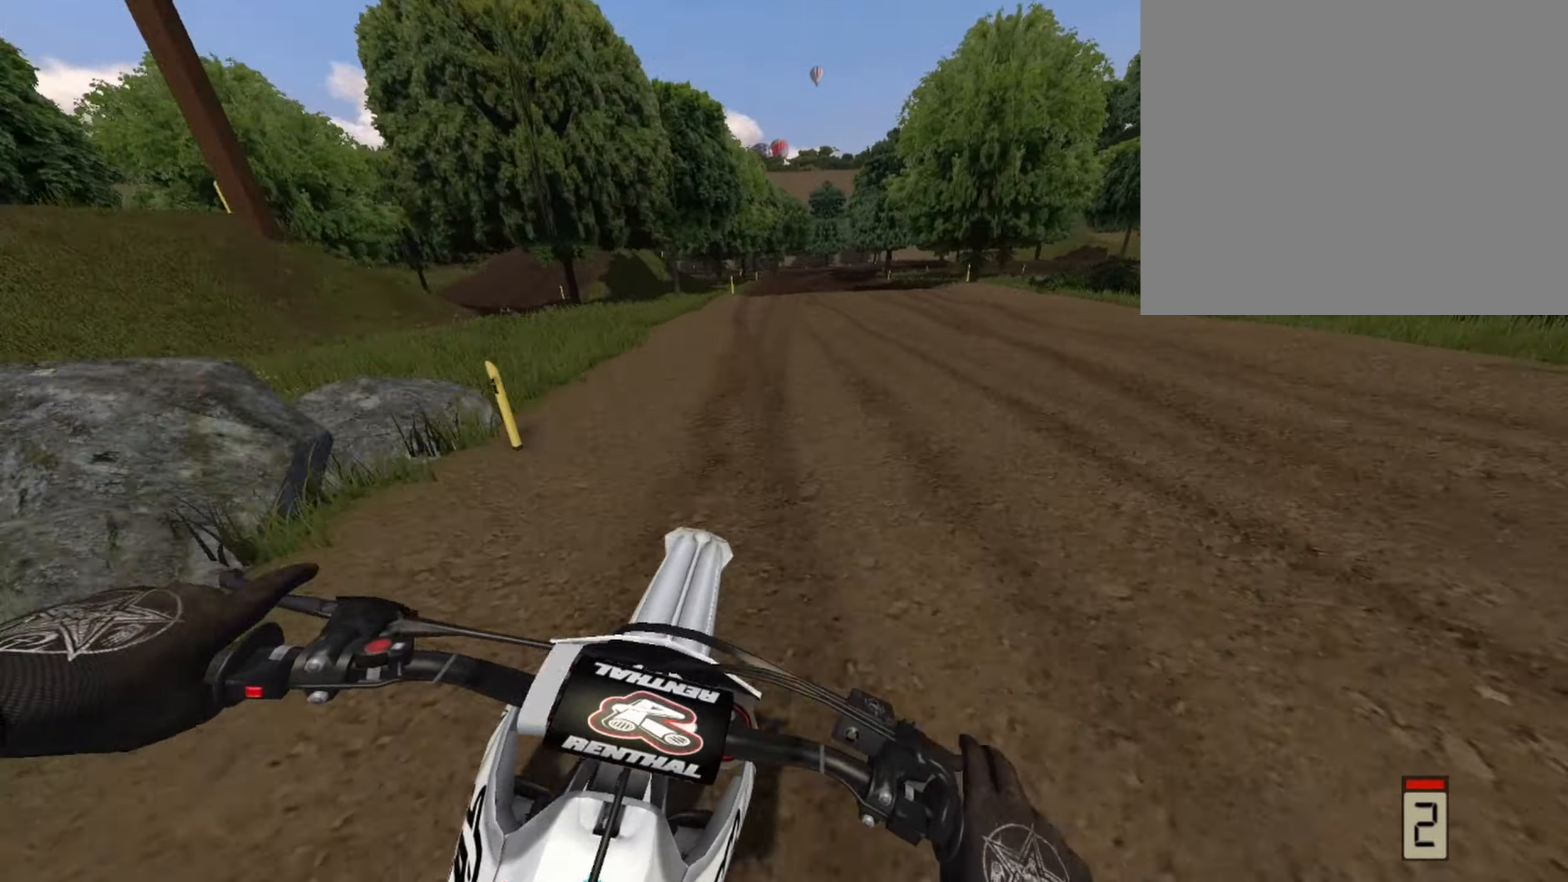
{"buttons": ["R2"], "left_stick": "center", "right_stick": "center", "events": [[167, "CROSS", "up"]]}
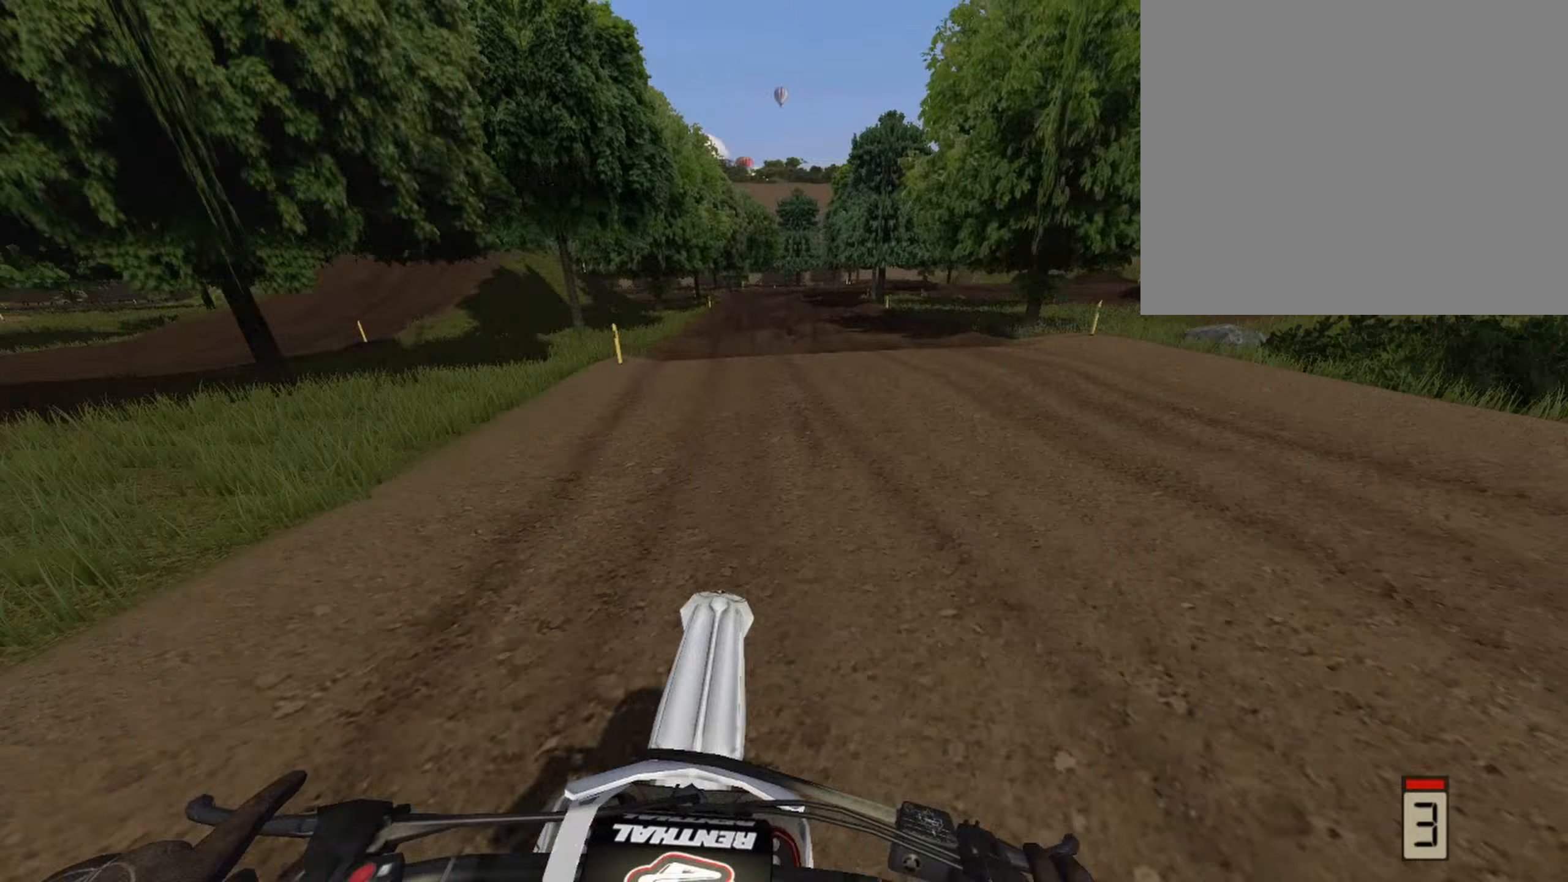
{"buttons": [], "left_stick": "center", "right_stick": "down", "events": [[167, "right_stick", "down"], [375, "R2", "up"]]}
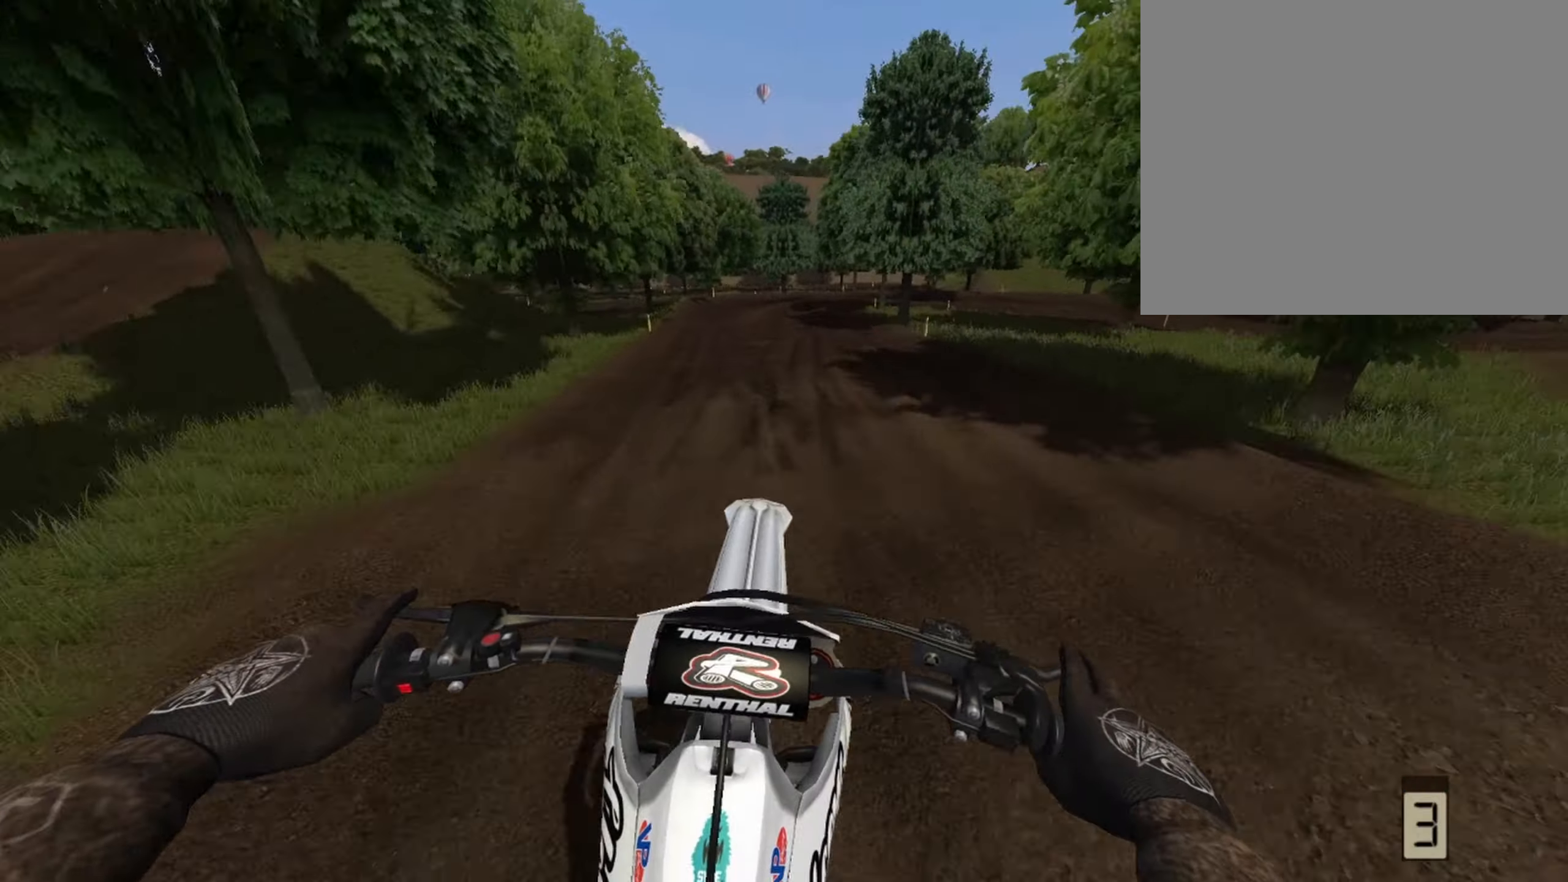
{"buttons": ["L2"], "left_stick": "right", "right_stick": "down", "events": [[167, "left_stick", "right"], [208, "L2", "down"], [292, "left_stick", "center"], [500, "left_stick", "right"]]}
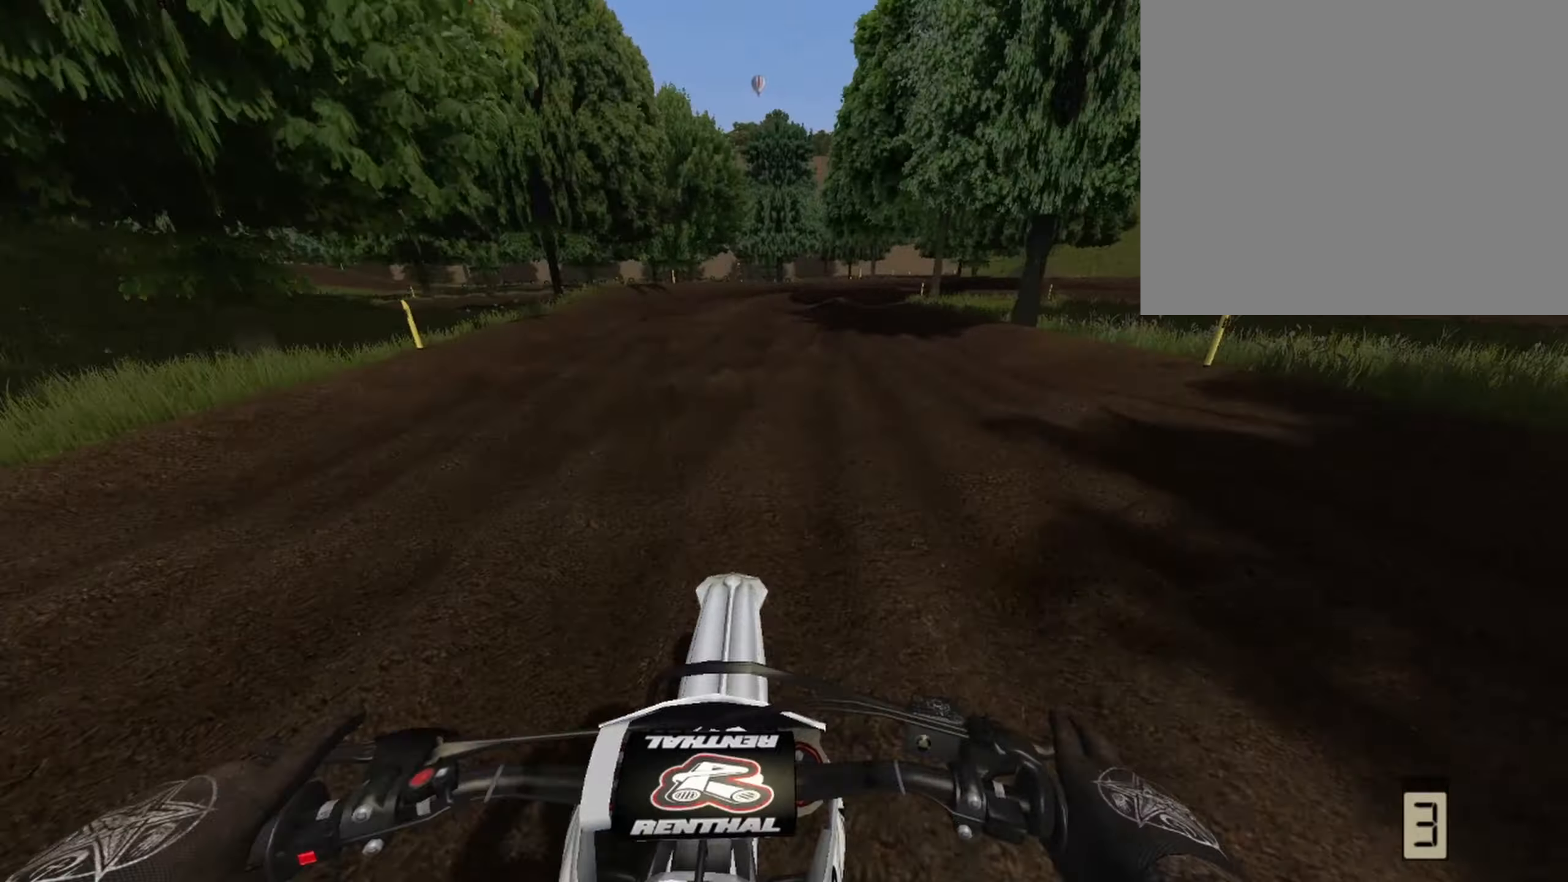
{"buttons": ["L2"], "left_stick": "right", "right_stick": "down", "events": [[42, "left_stick", "center"], [167, "left_stick", "right"]]}
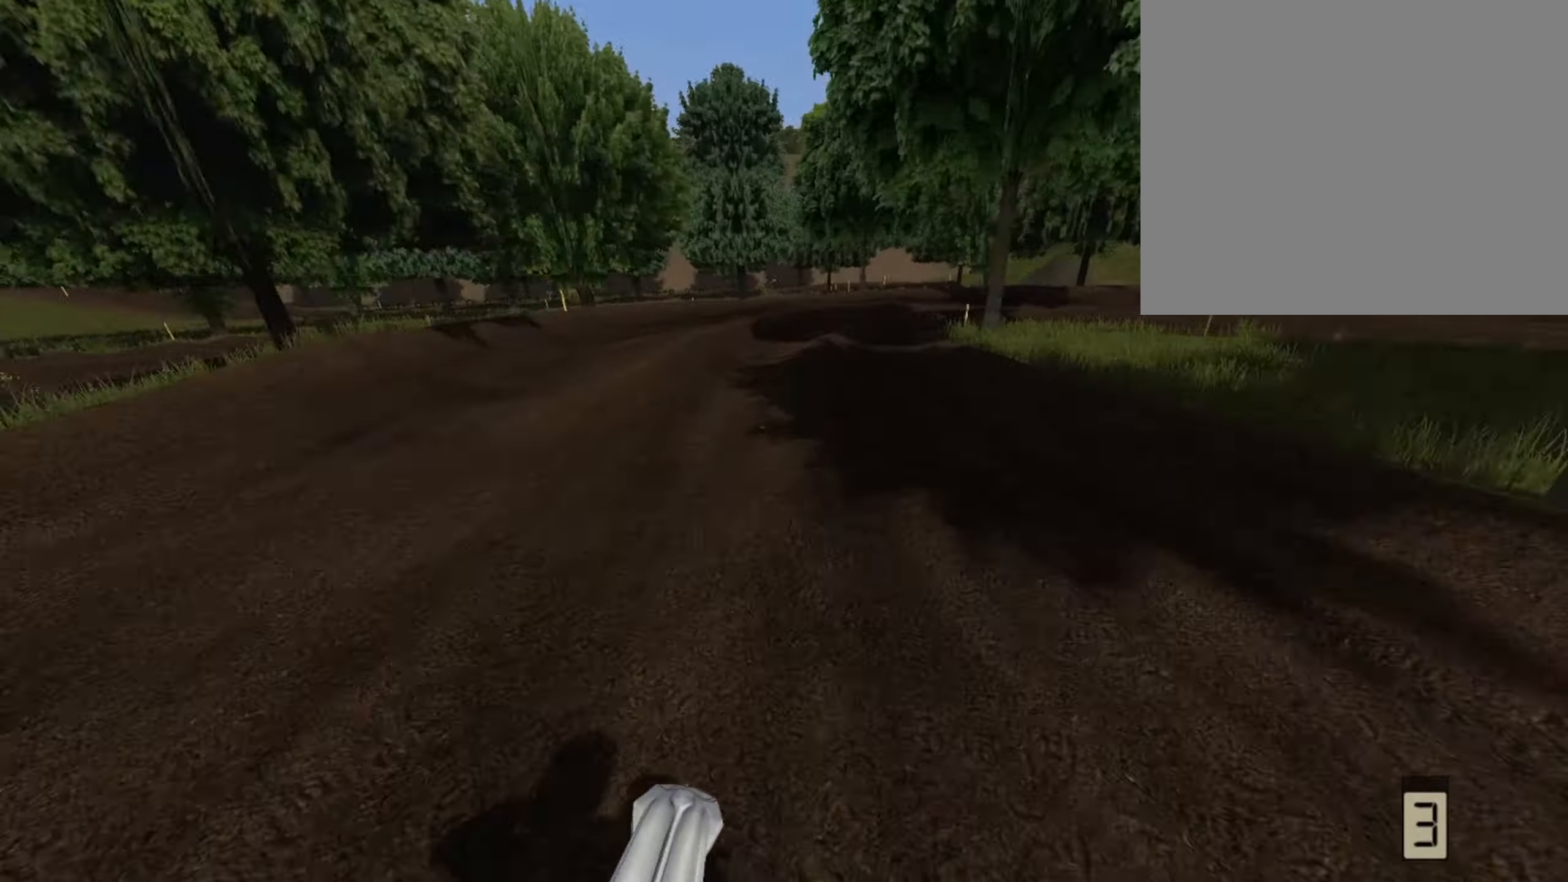
{"buttons": [], "left_stick": "right", "right_stick": "down", "events": [[42, "left_stick", "center"], [167, "left_stick", "right"], [250, "left_stick", "center"], [333, "left_stick", "right"], [458, "L2", "up"]]}